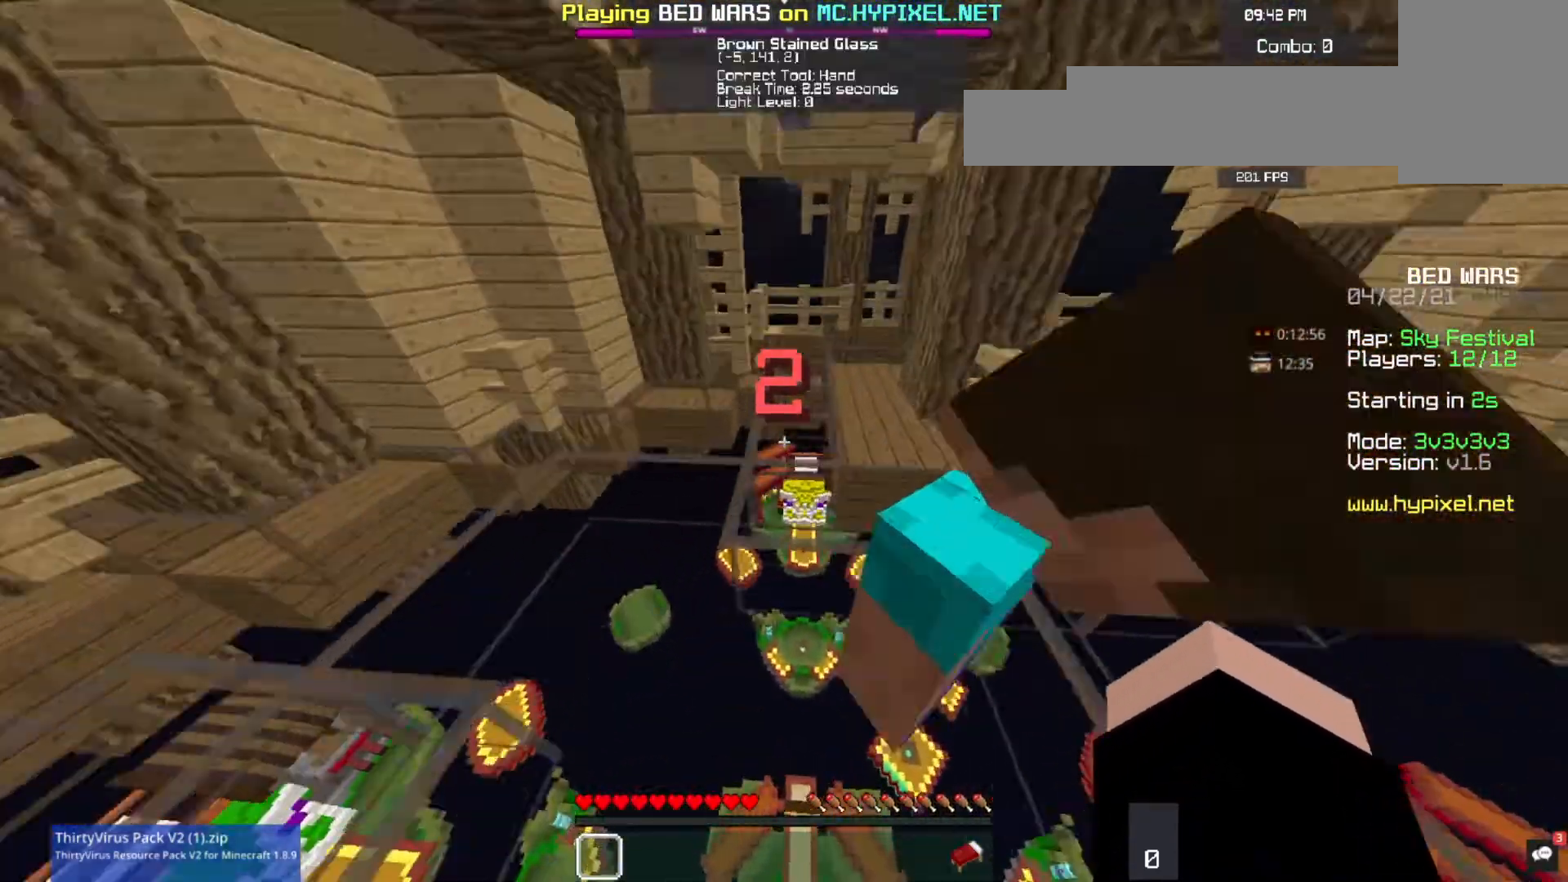
Gameplay with keyboard and mouse; each line is a JSON object with the keys and mouse buttons held at the frame after it. "events" lists presses ("down") and releases ("up") of "a", "d", "s", "space", "w", "mouse_left" and "mouse_right" between this image and that frame as [ms after this image, input, new state], when the widget could be followed in between. "mouse_left", "mouse_right" = the "left", "right" buttons of the "mouse" list. No other keys are recorded. Fast repeated clicks can show as one long hold. Mouse movement is not recorded.
{"keys": ["w"], "mouse": [], "events": [[100, "space", "down"], [367, "space", "up"]]}
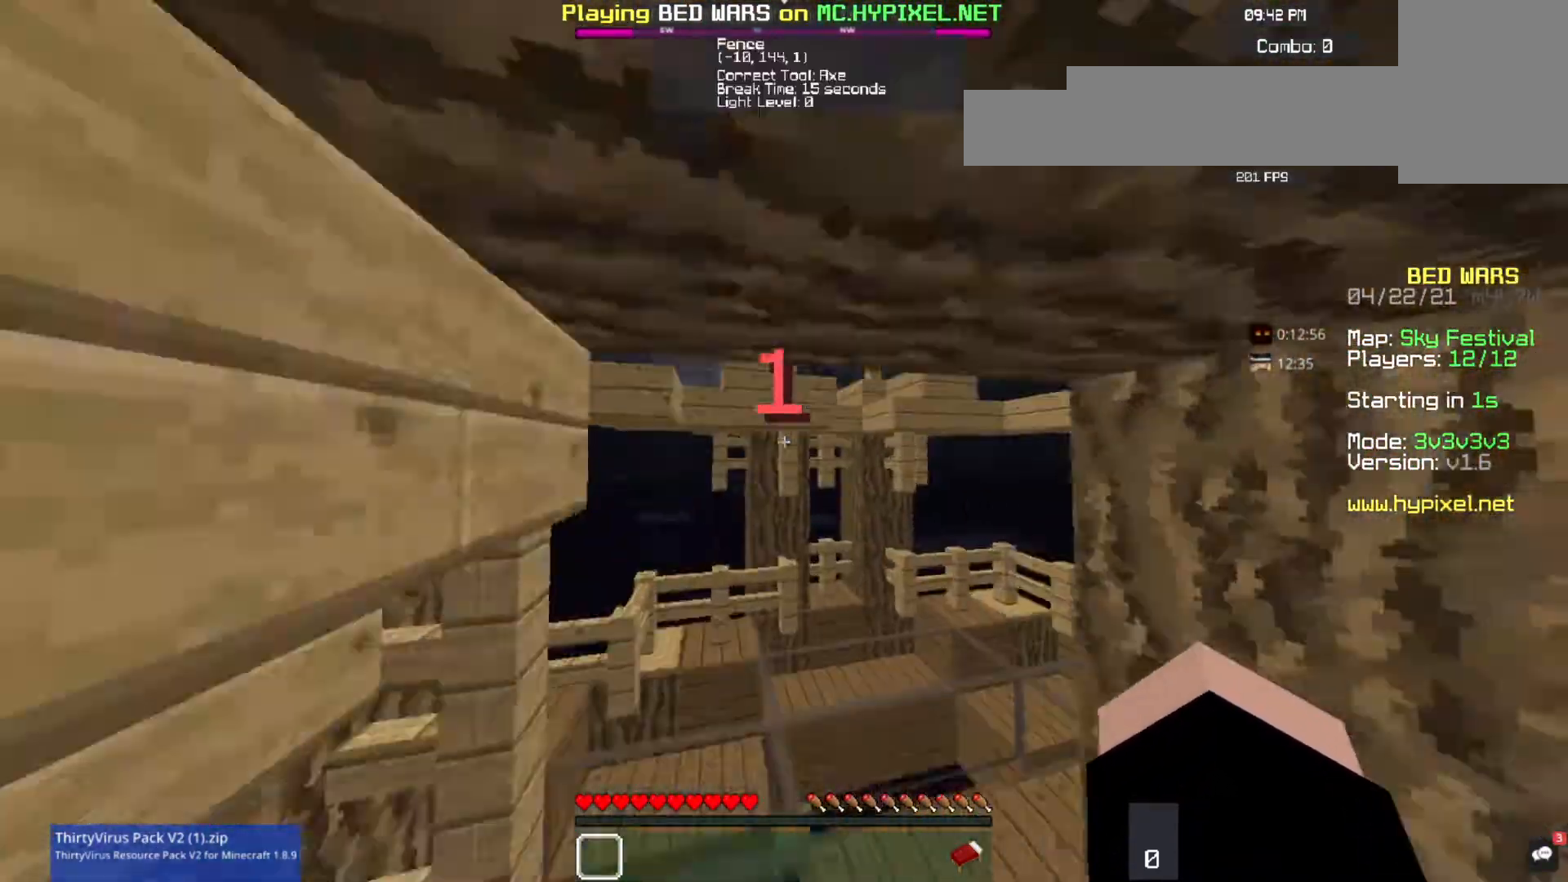
{"keys": ["w"], "mouse": [], "events": [[333, "space", "down"], [467, "space", "up"]]}
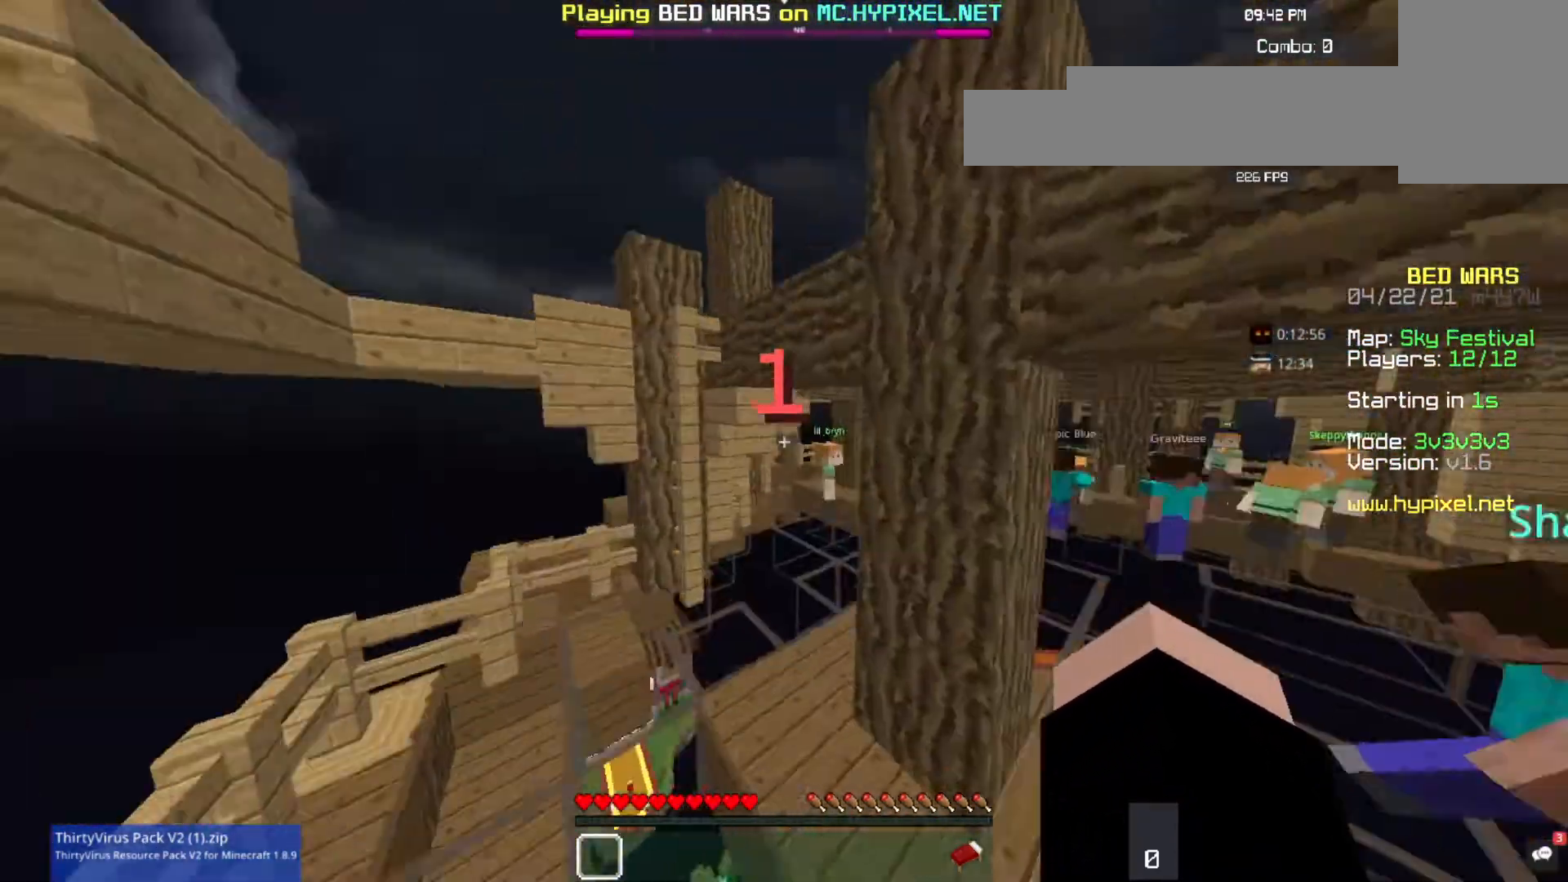
{"keys": ["d"], "mouse": [], "events": [[367, "d", "down"], [433, "w", "up"]]}
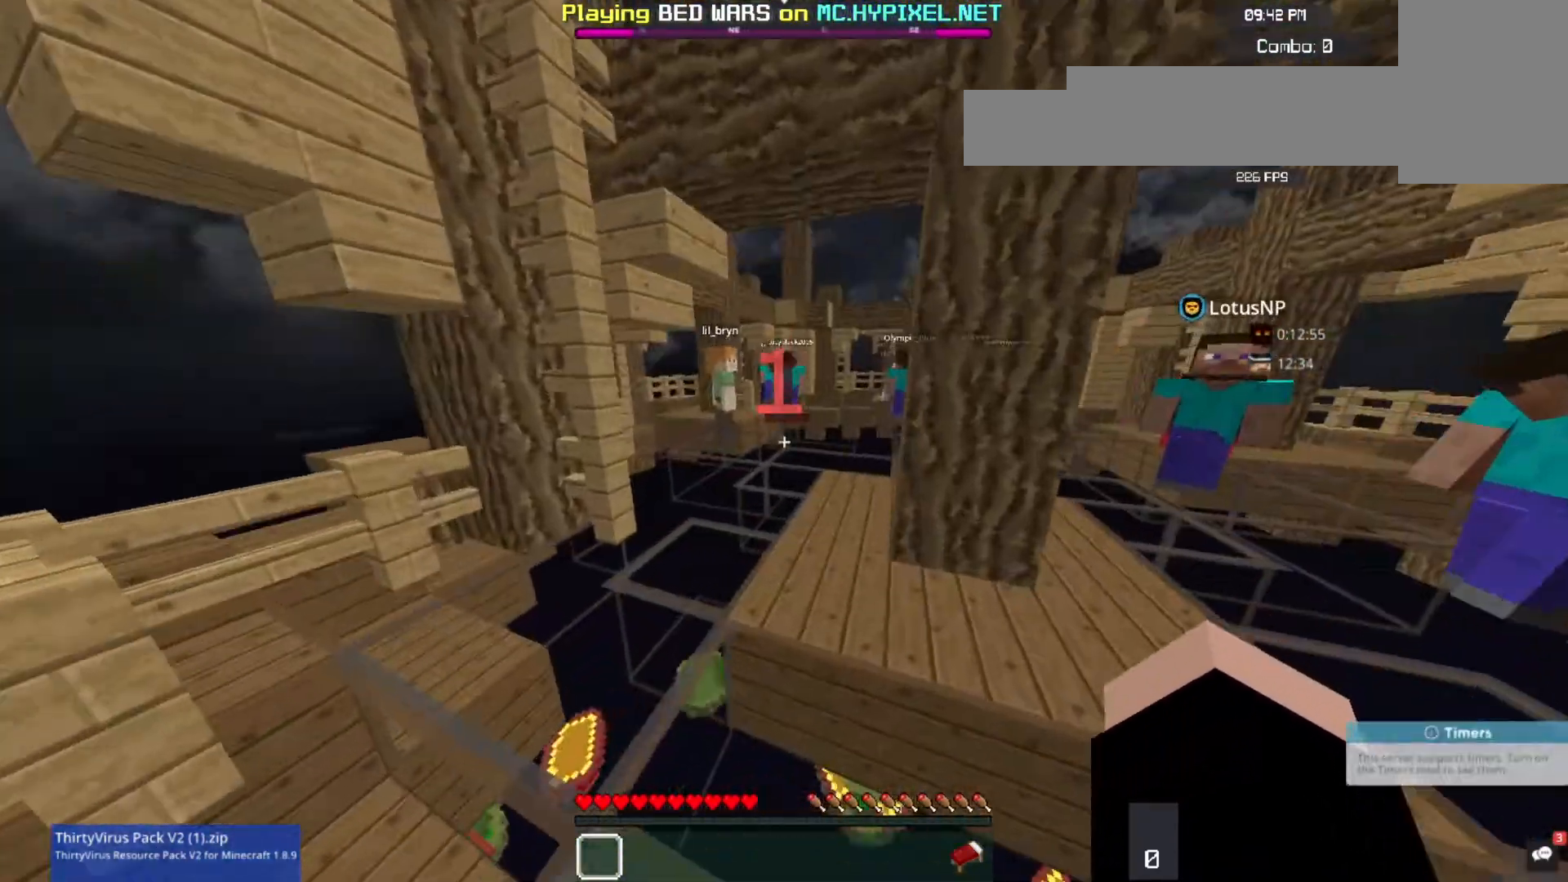
{"keys": ["s"], "mouse": [], "events": [[200, "d", "up"], [467, "s", "down"]]}
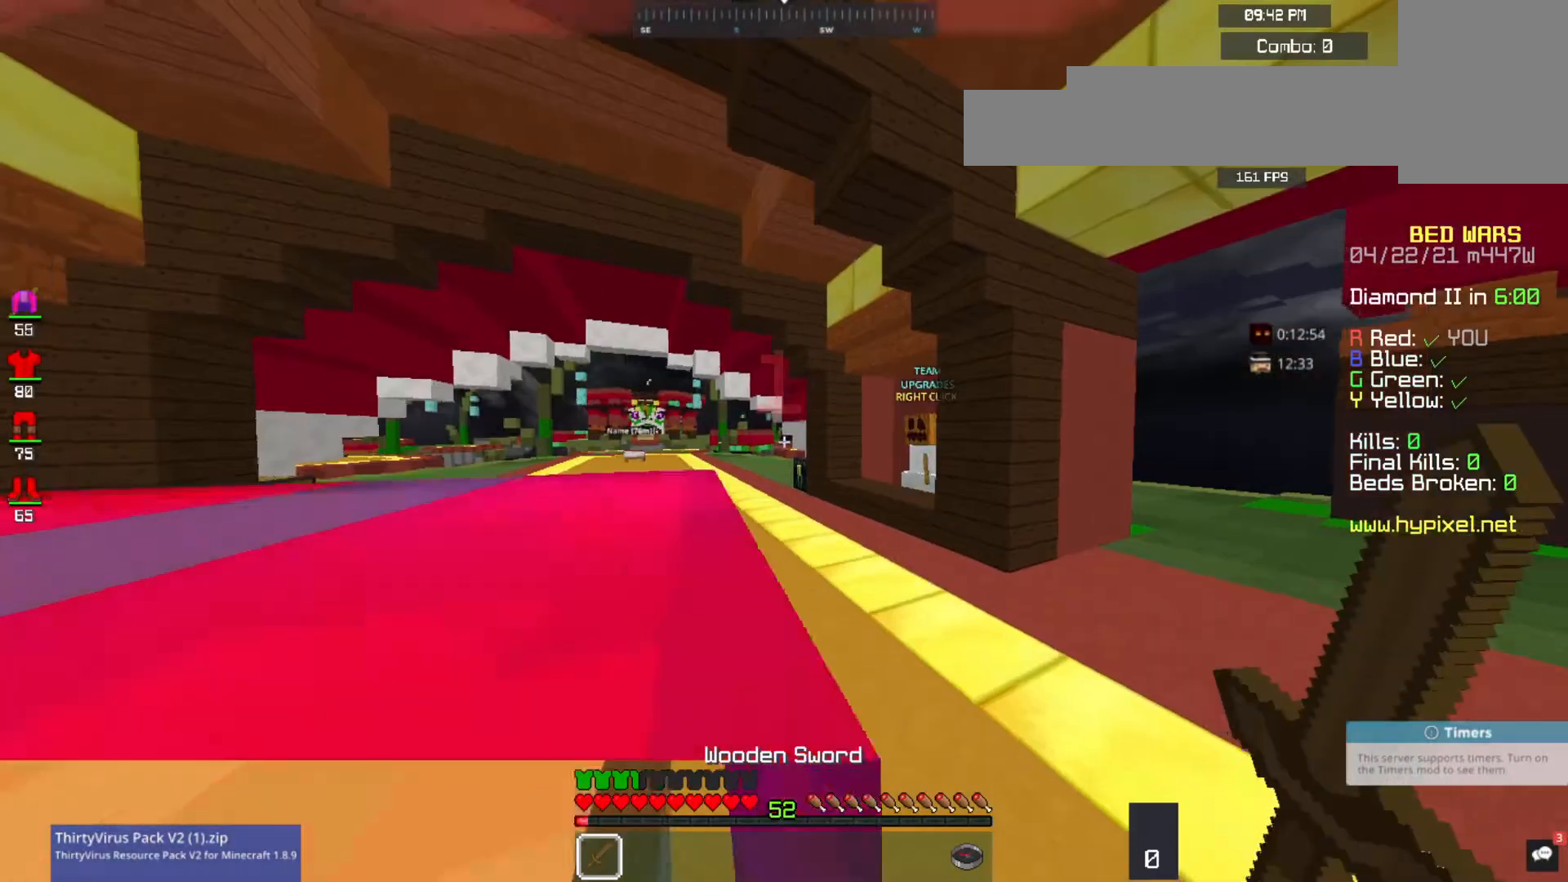
{"keys": ["s"], "mouse": [], "events": []}
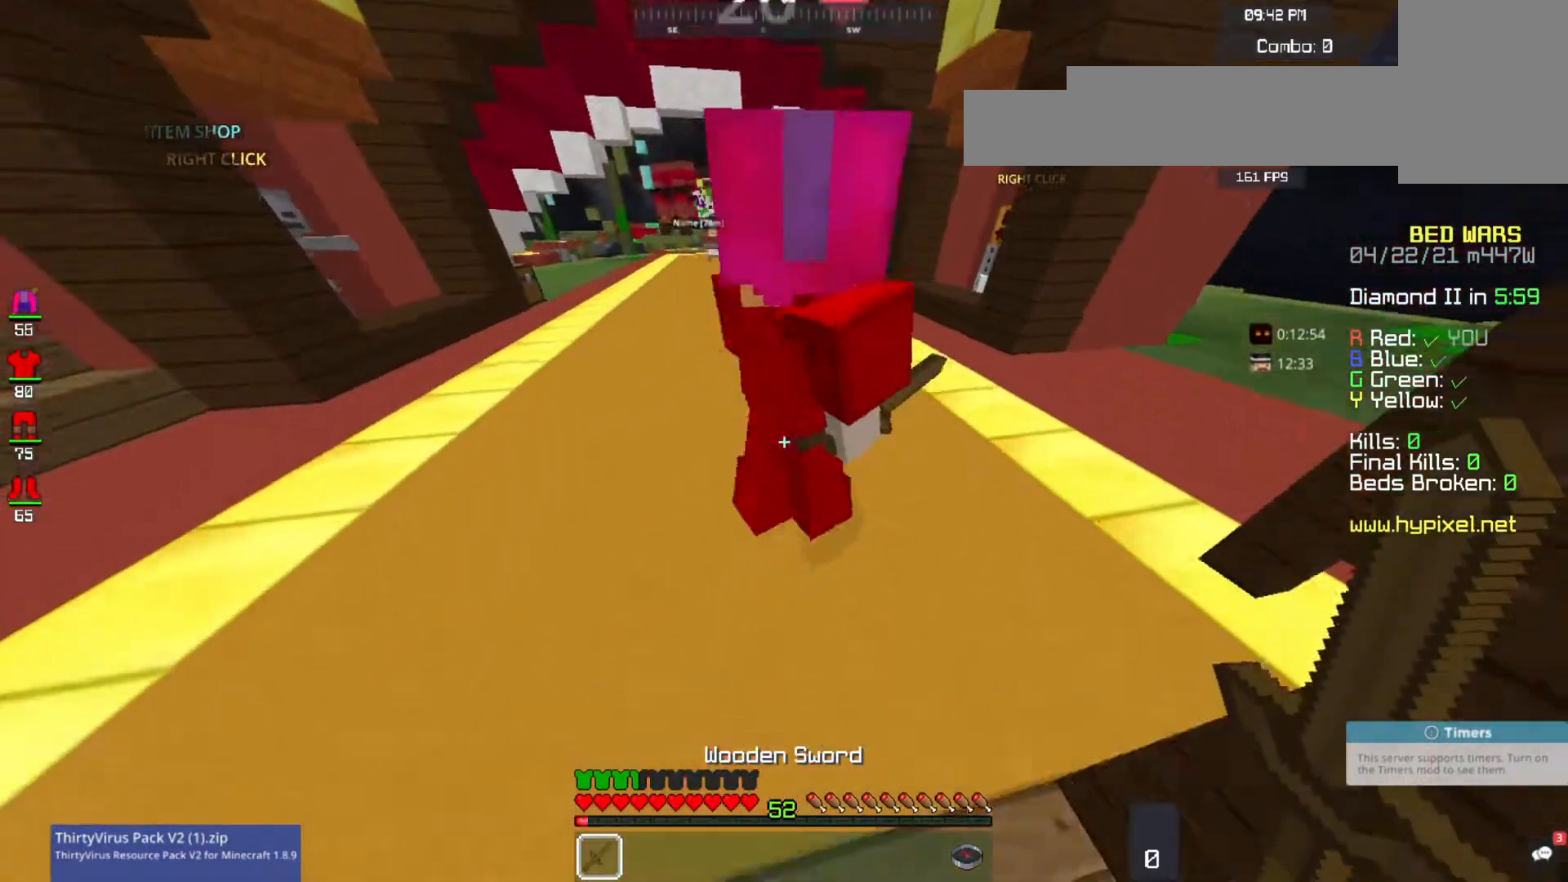
{"keys": ["s"], "mouse": ["left", "right"], "events": [[233, "mouse_left", "down"], [300, "mouse_right", "down"]]}
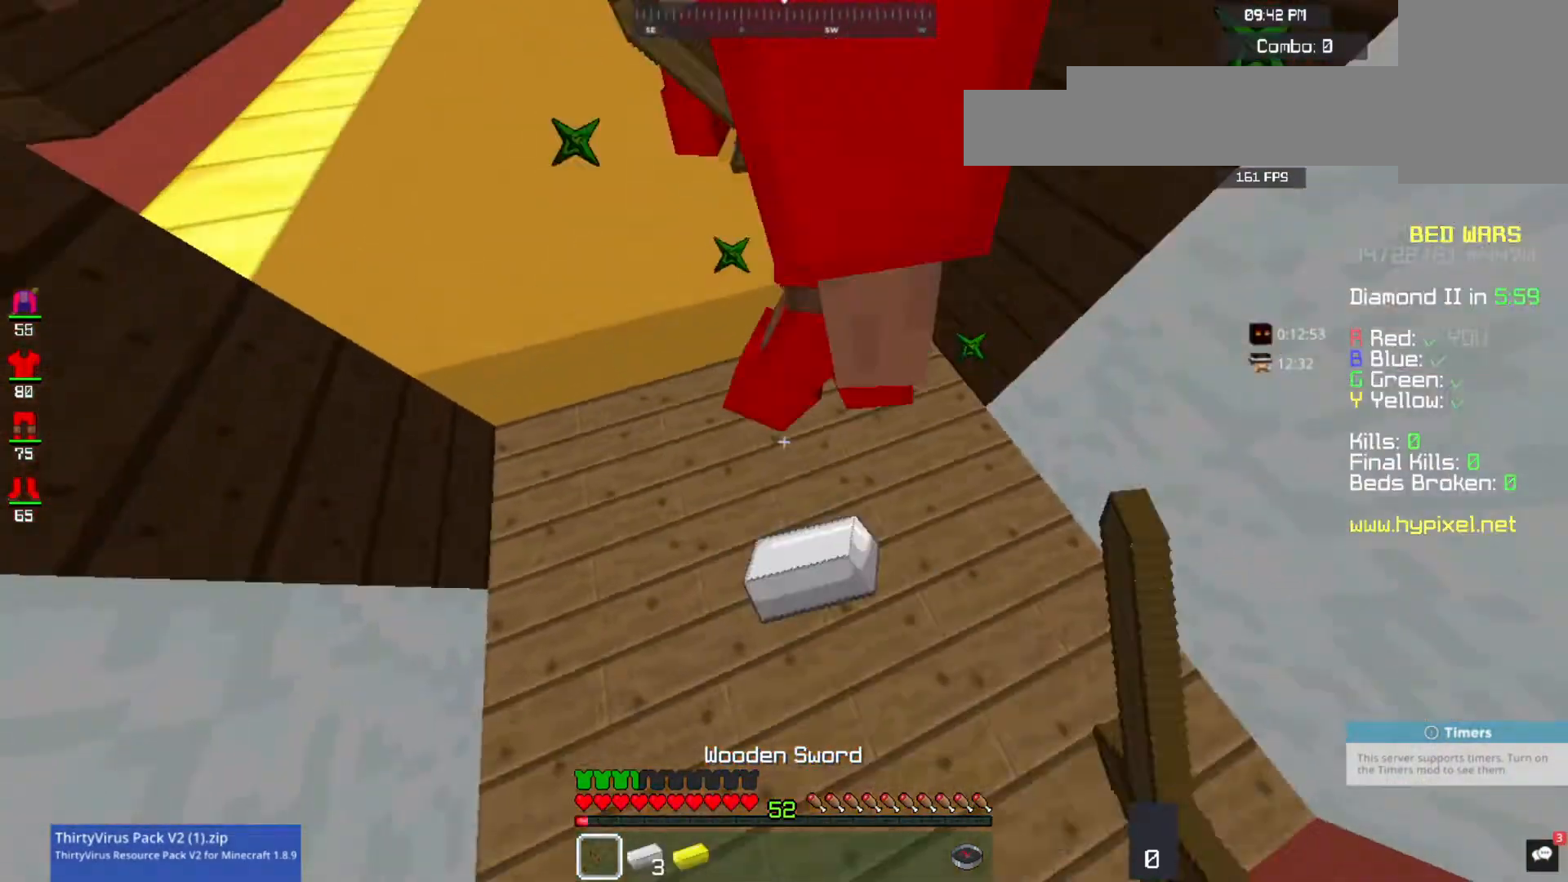
{"keys": ["w"], "mouse": ["left", "right"], "events": [[100, "s", "up"], [200, "w", "down"], [400, "mouse_left", "up"], [467, "mouse_left", "down"]]}
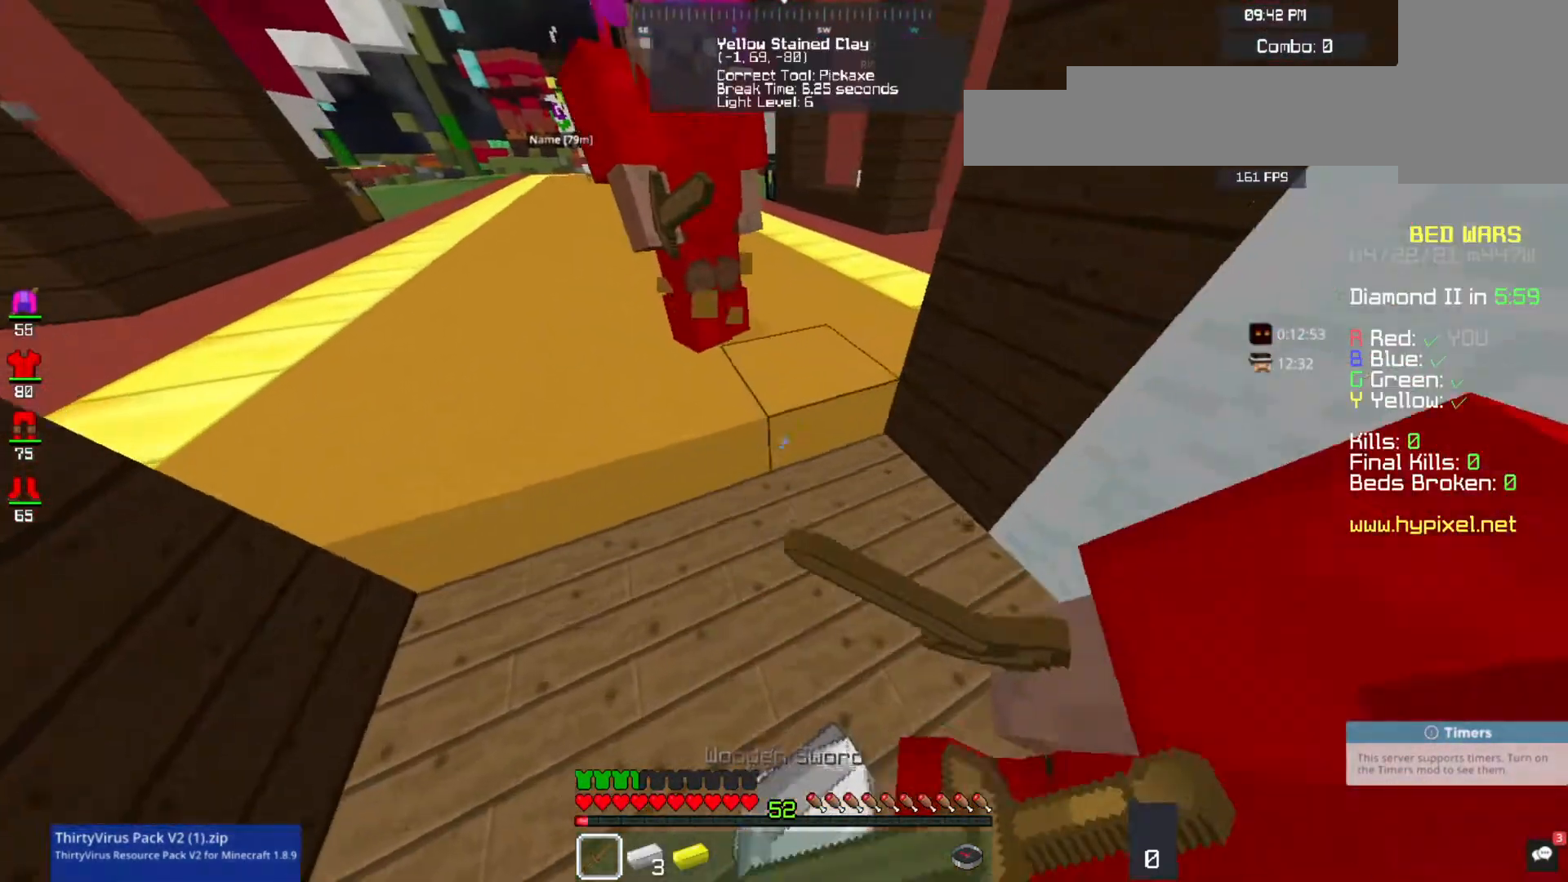
{"keys": [], "mouse": ["left", "right"], "events": [[200, "w", "up"], [233, "mouse_right", "up"], [333, "mouse_right", "down"]]}
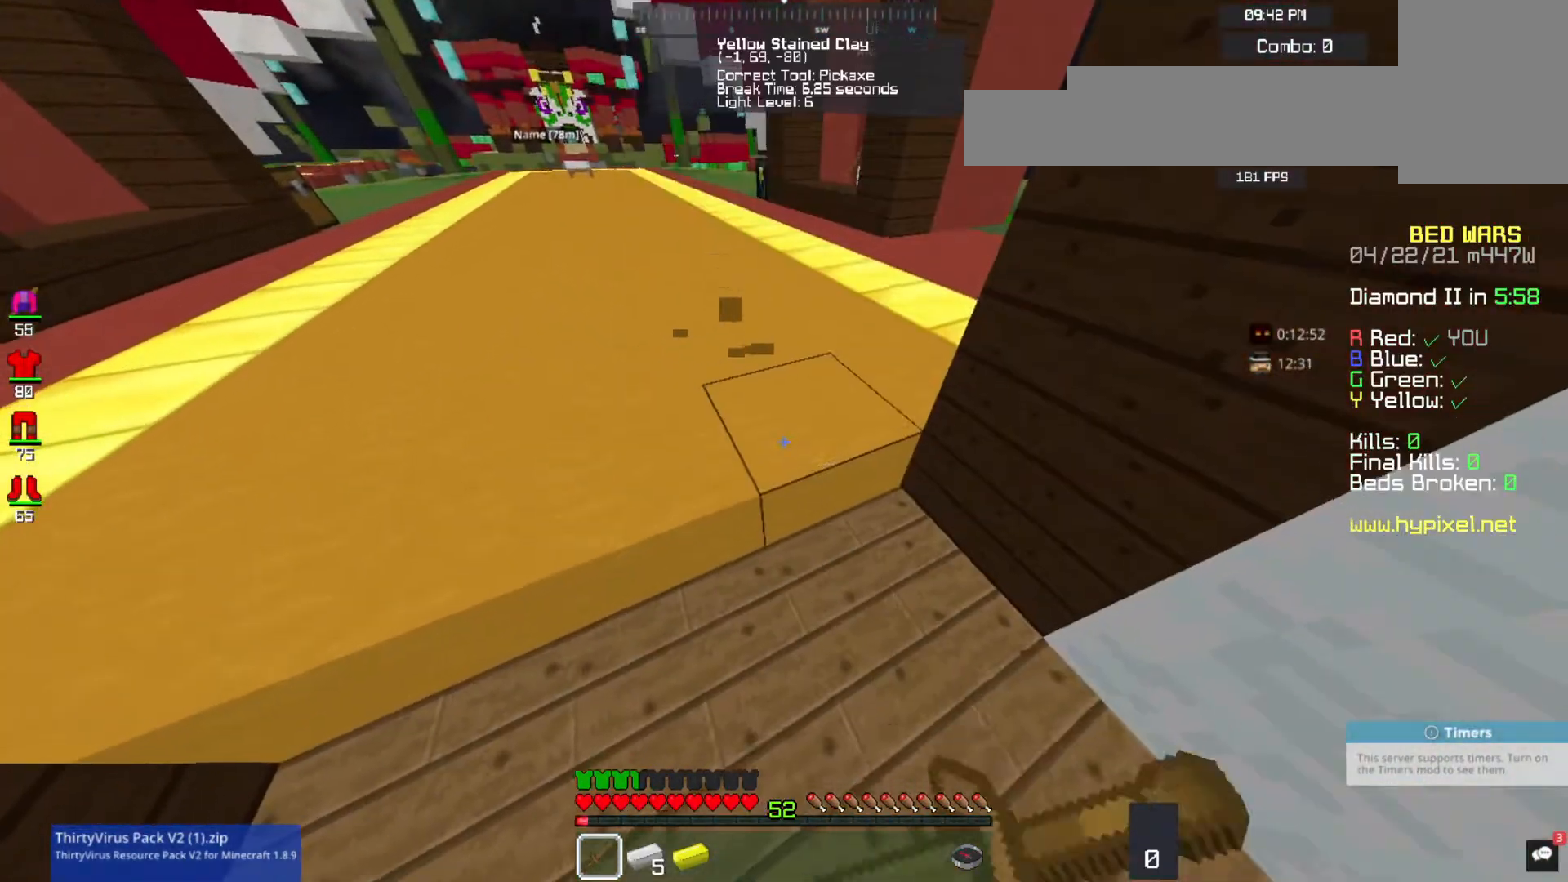
{"keys": [], "mouse": ["left", "right"], "events": []}
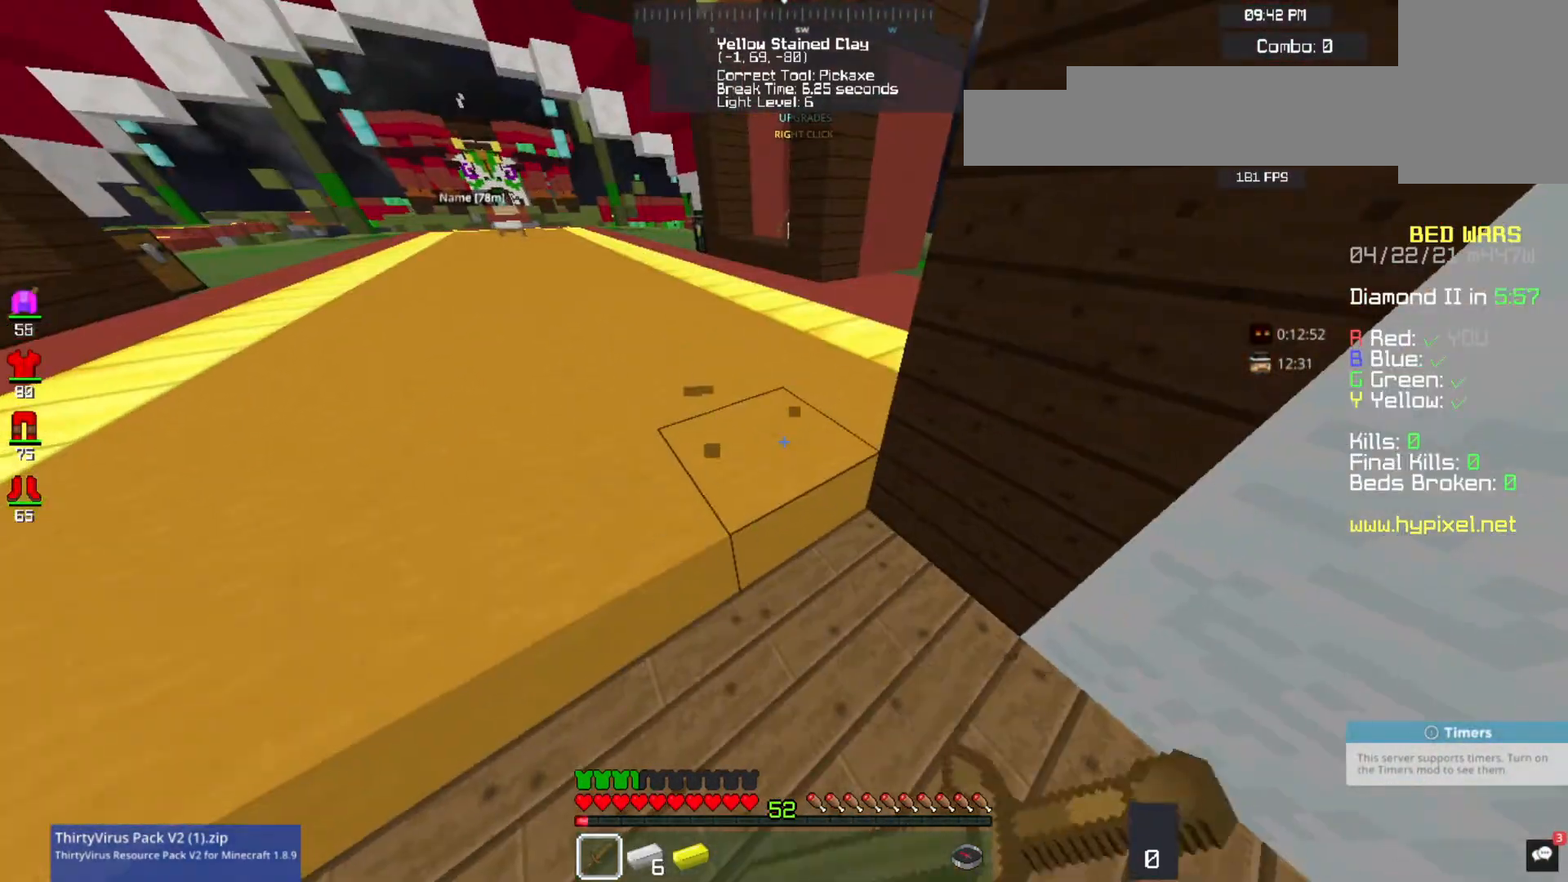
{"keys": [], "mouse": ["left", "right"], "events": [[267, "mouse_left", "up"], [333, "mouse_left", "down"]]}
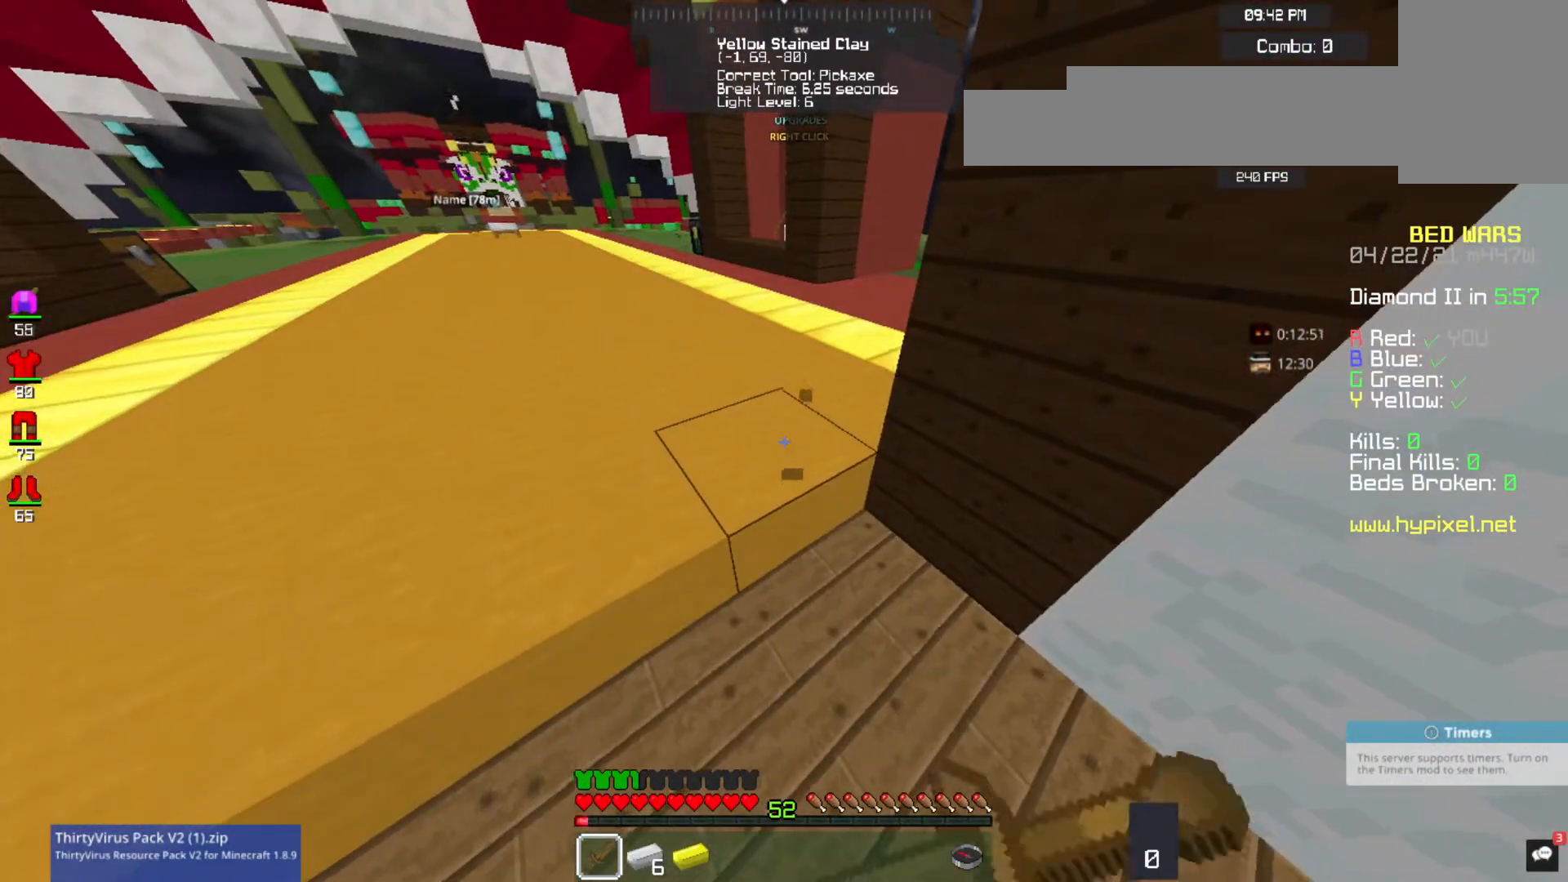
{"keys": [], "mouse": ["left", "right"], "events": []}
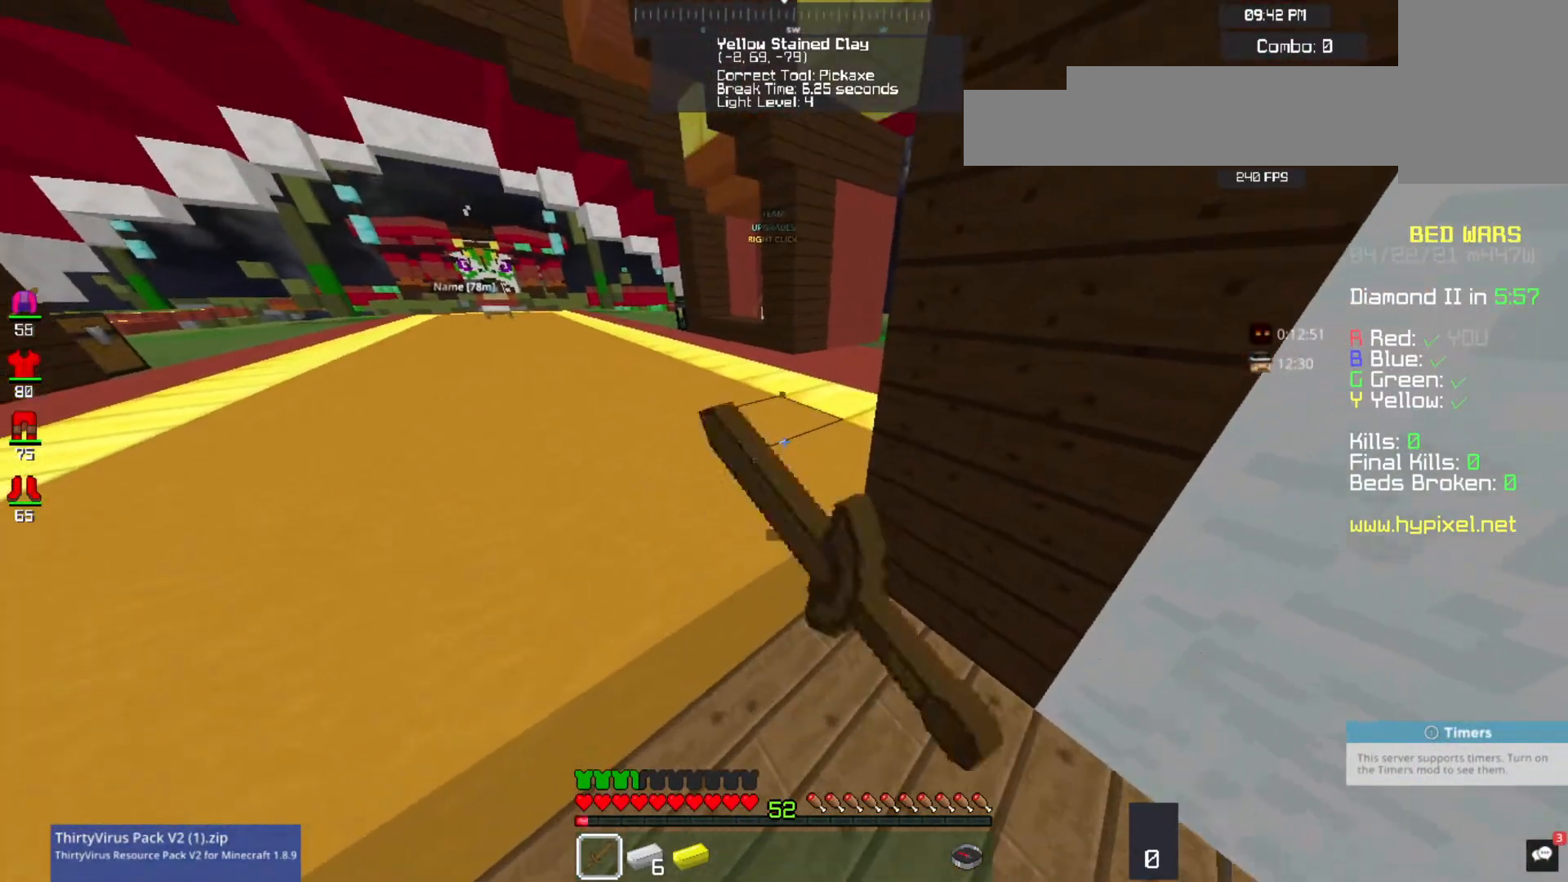
{"keys": [], "mouse": ["left", "right"], "events": [[100, "s", "down"], [133, "mouse_right", "up"], [300, "mouse_left", "up"], [300, "mouse_right", "down"], [367, "mouse_left", "down"], [433, "s", "up"]]}
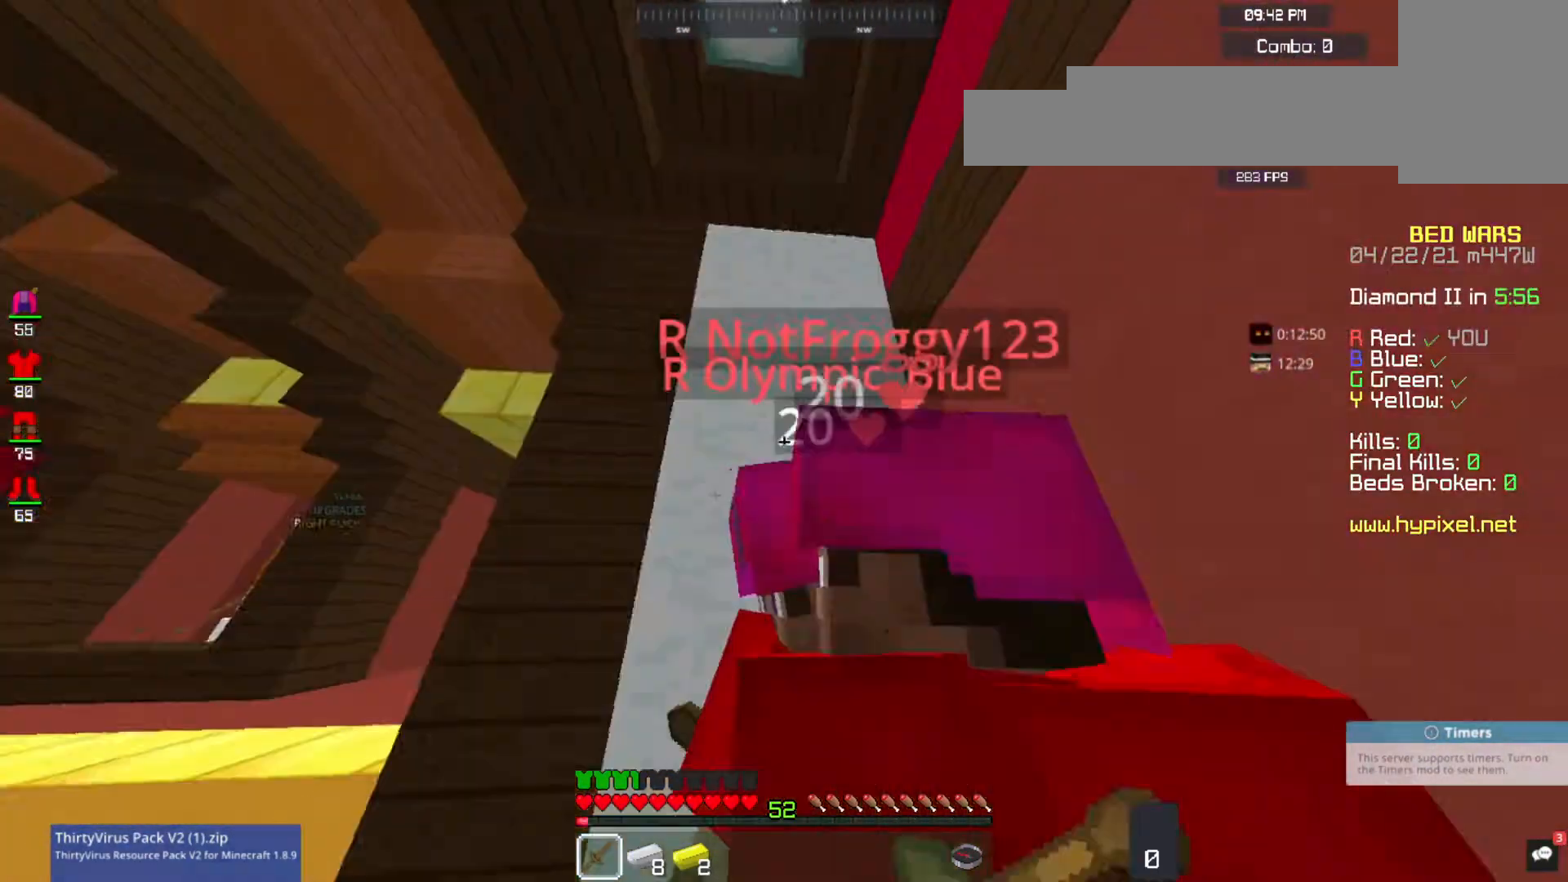
{"keys": [], "mouse": ["left"], "events": [[100, "mouse_left", "up"], [167, "mouse_left", "down"], [233, "mouse_right", "up"], [400, "mouse_left", "up"], [467, "mouse_left", "down"]]}
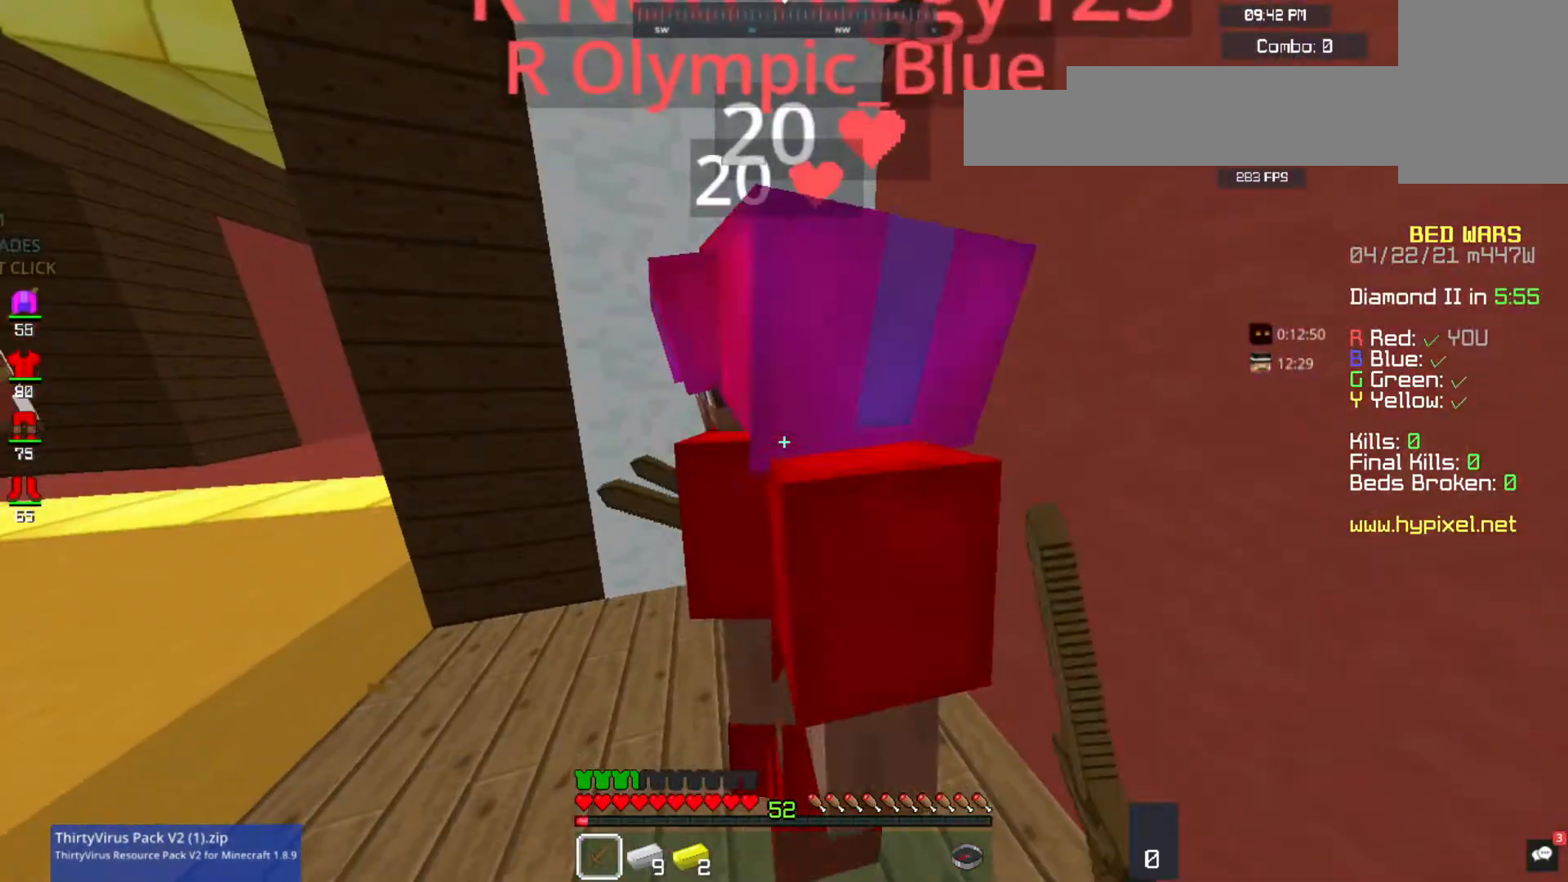
{"keys": [], "mouse": ["left"], "events": [[67, "mouse_left", "up"], [133, "mouse_left", "down"]]}
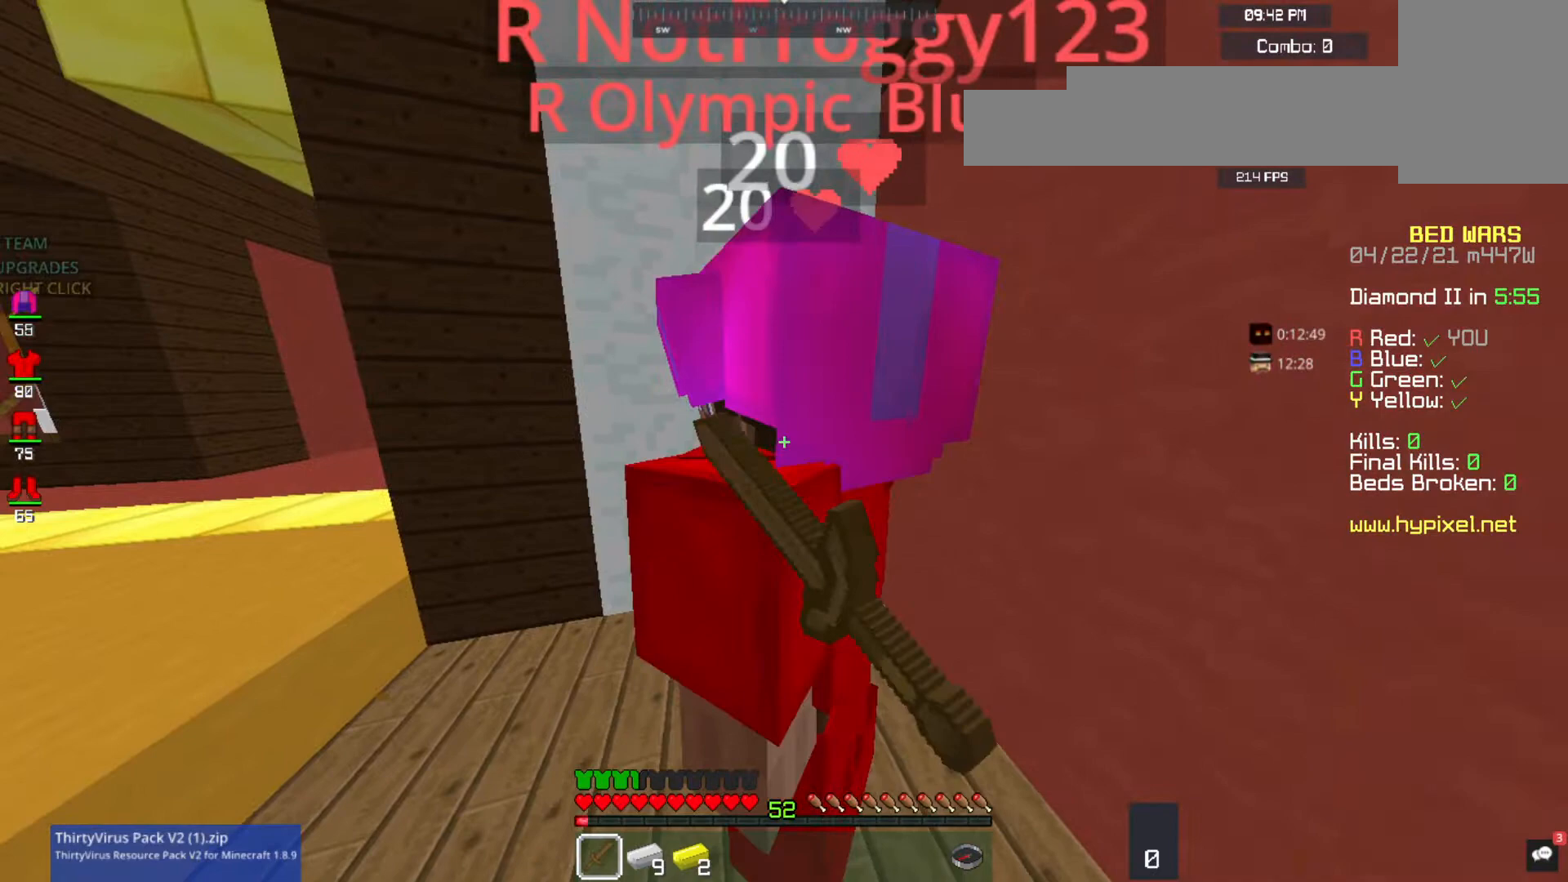
{"keys": [], "mouse": ["left"], "events": []}
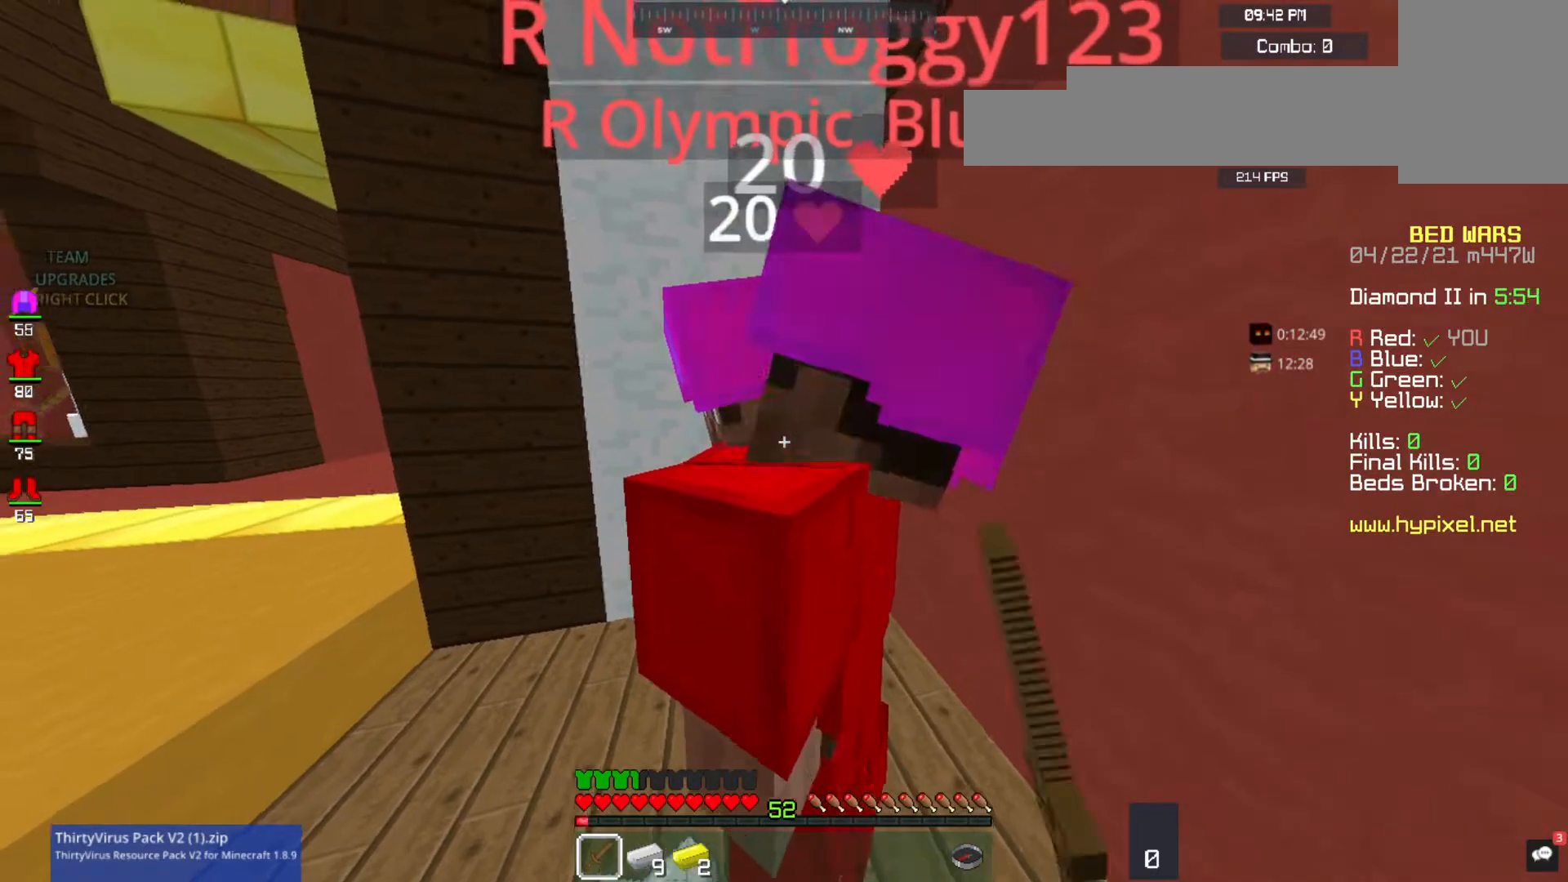
{"keys": [], "mouse": ["left"], "events": [[433, "mouse_left", "up"], [500, "mouse_left", "down"]]}
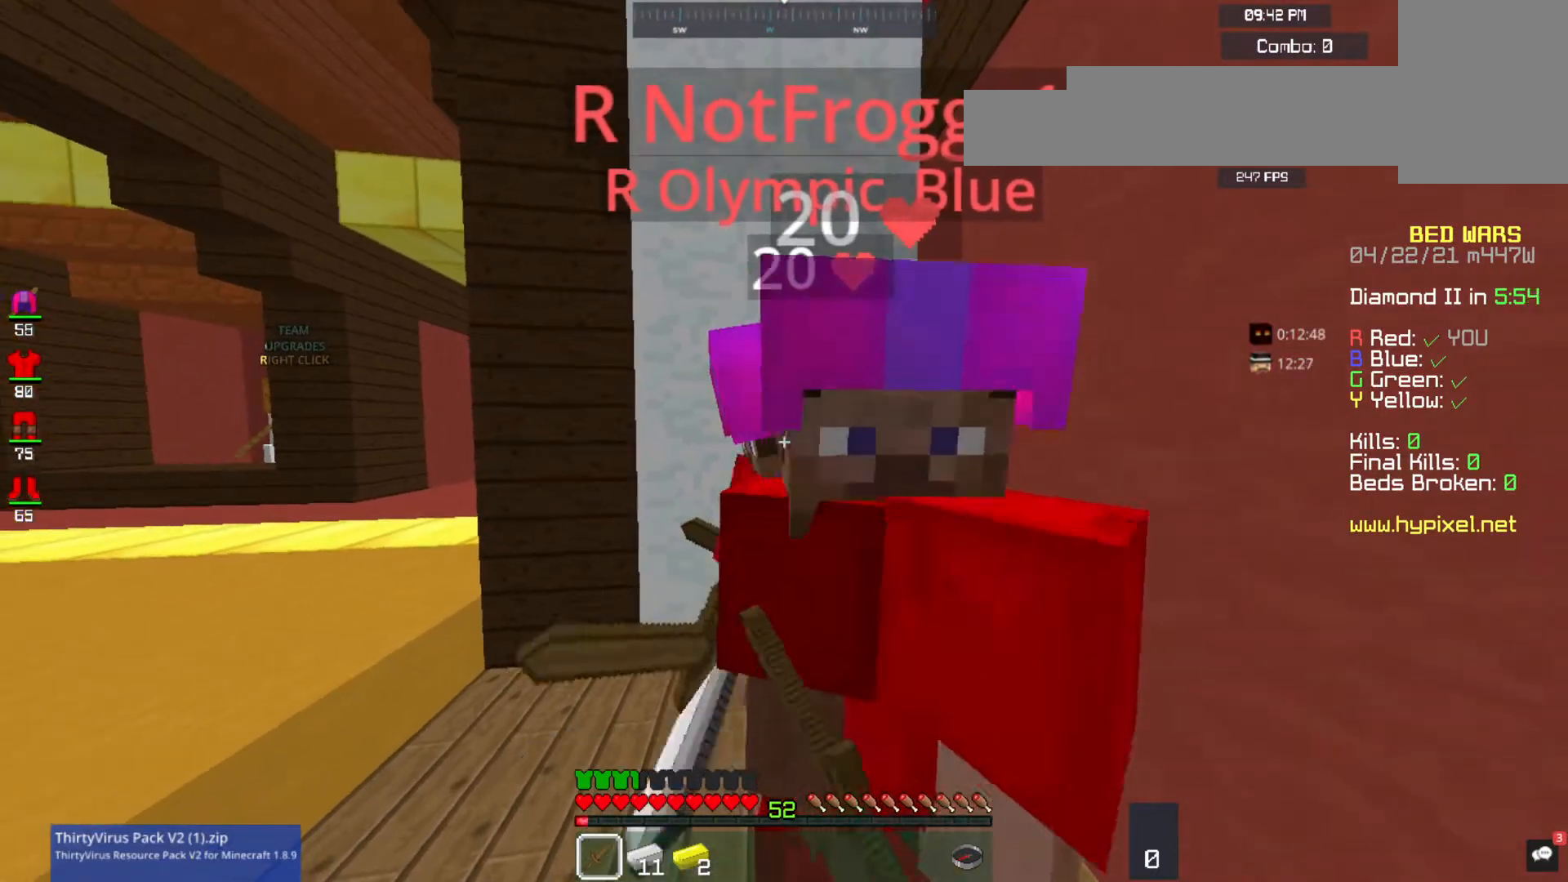
{"keys": [], "mouse": ["left"], "events": []}
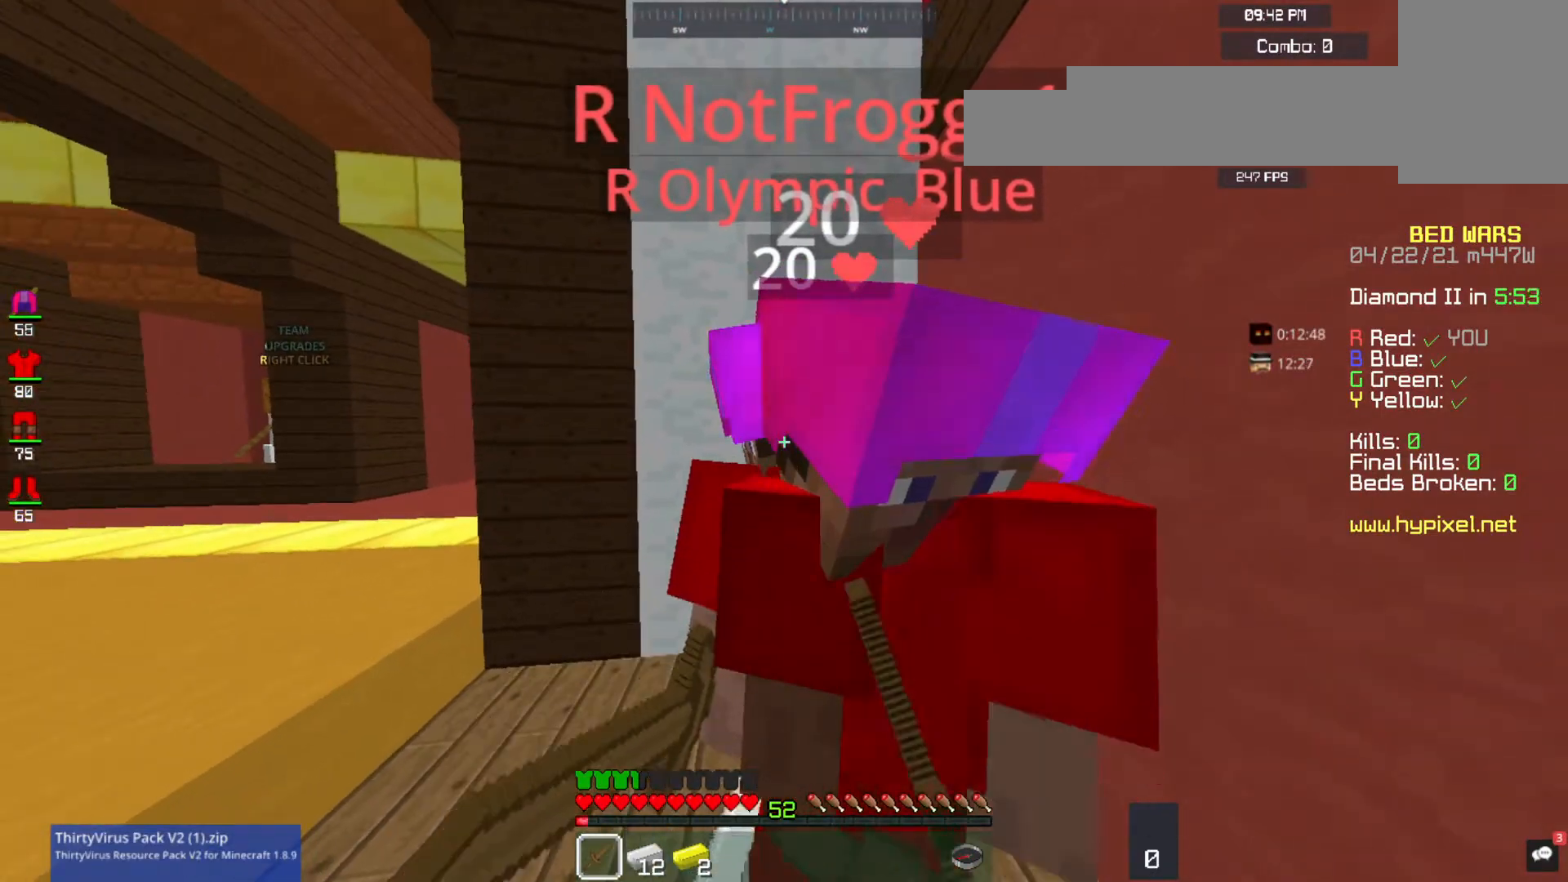
{"keys": [], "mouse": ["left"], "events": [[200, "mouse_left", "up"], [267, "mouse_left", "down"]]}
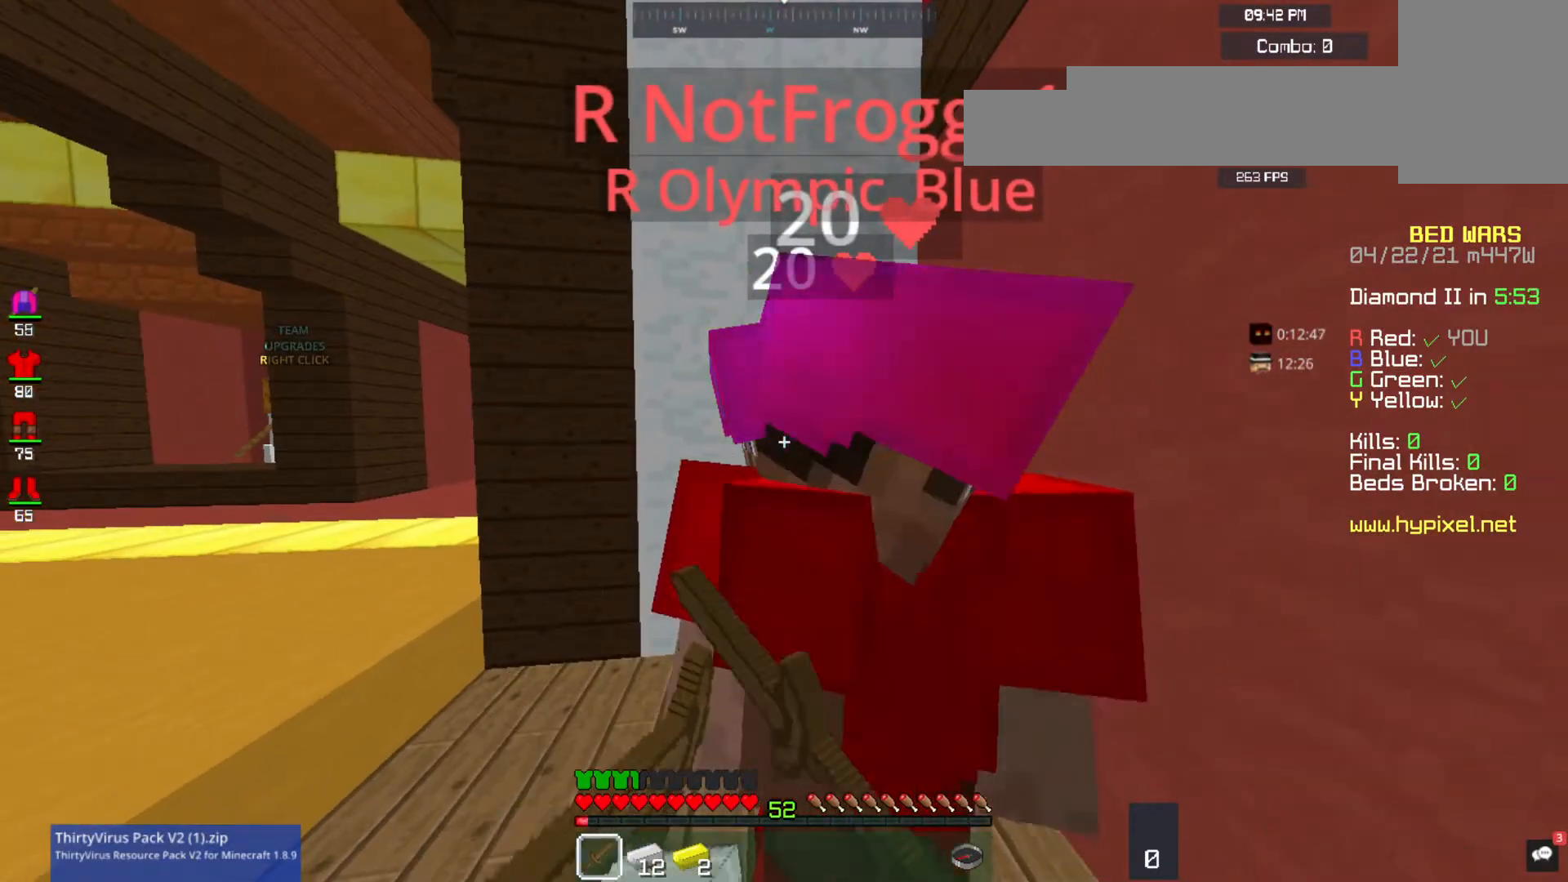
{"keys": [], "mouse": ["left"], "events": [[33, "mouse_left", "up"], [133, "mouse_left", "down"]]}
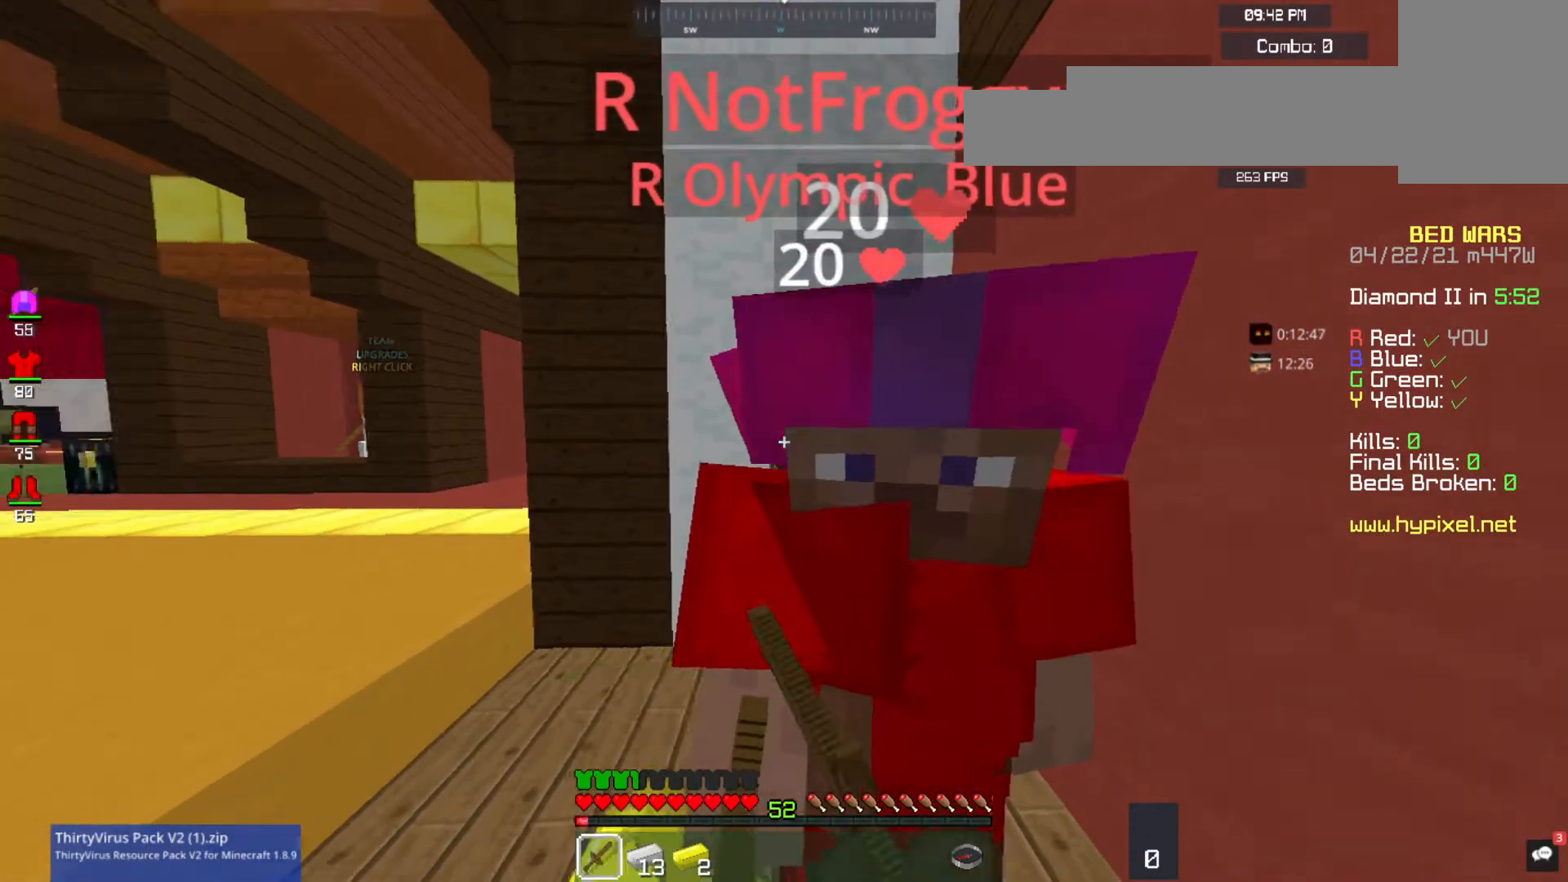
{"keys": [], "mouse": [], "events": [[167, "mouse_left", "up"], [367, "mouse_left", "down"], [433, "mouse_left", "up"]]}
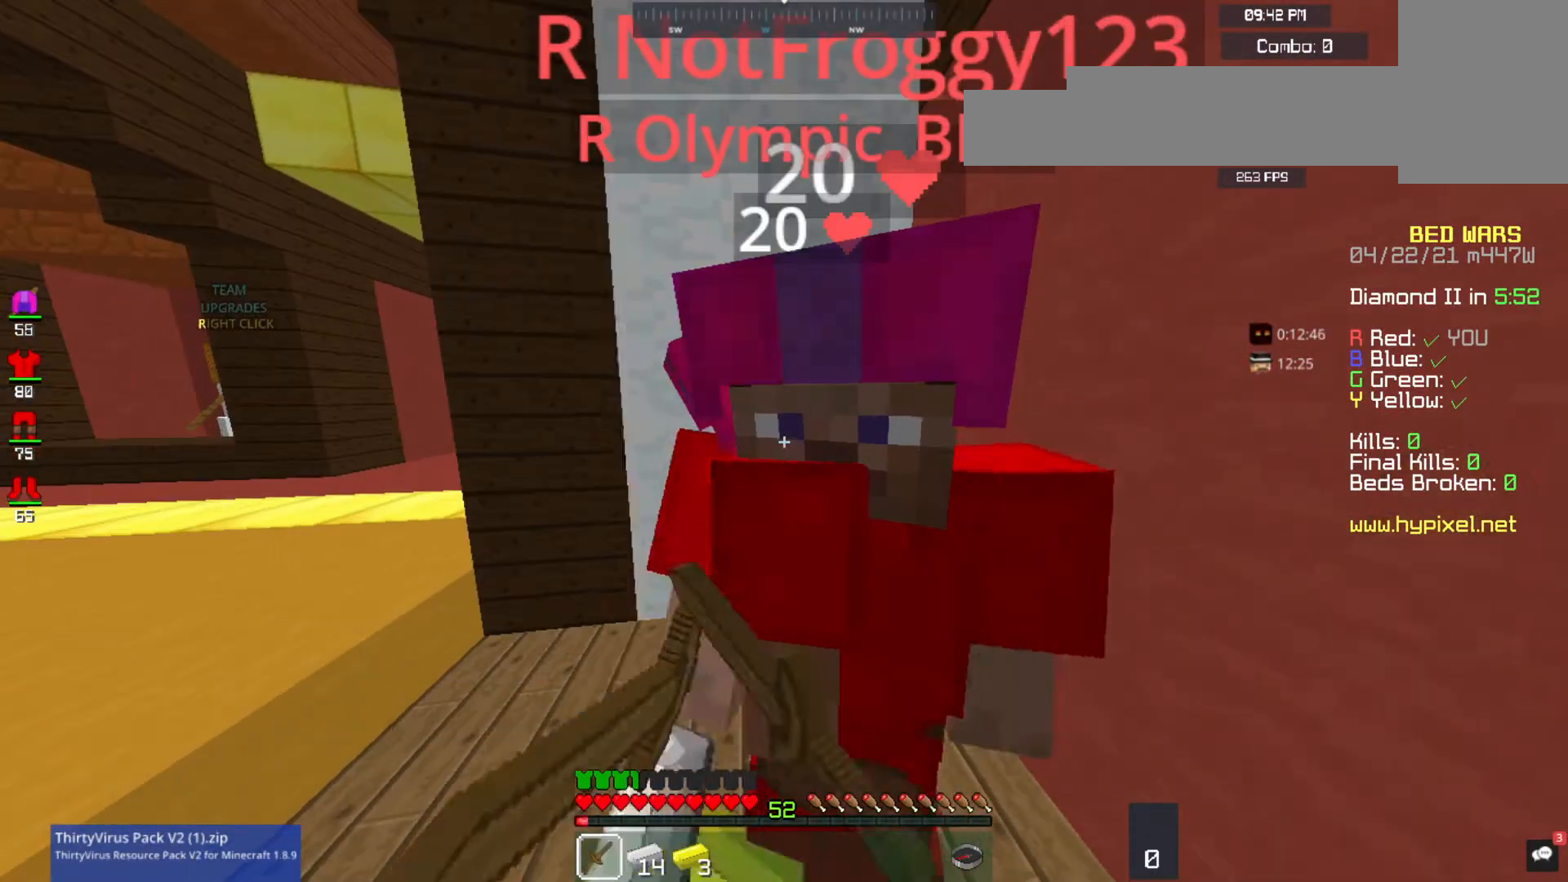
{"keys": [], "mouse": ["left"], "events": [[100, "mouse_left", "down"]]}
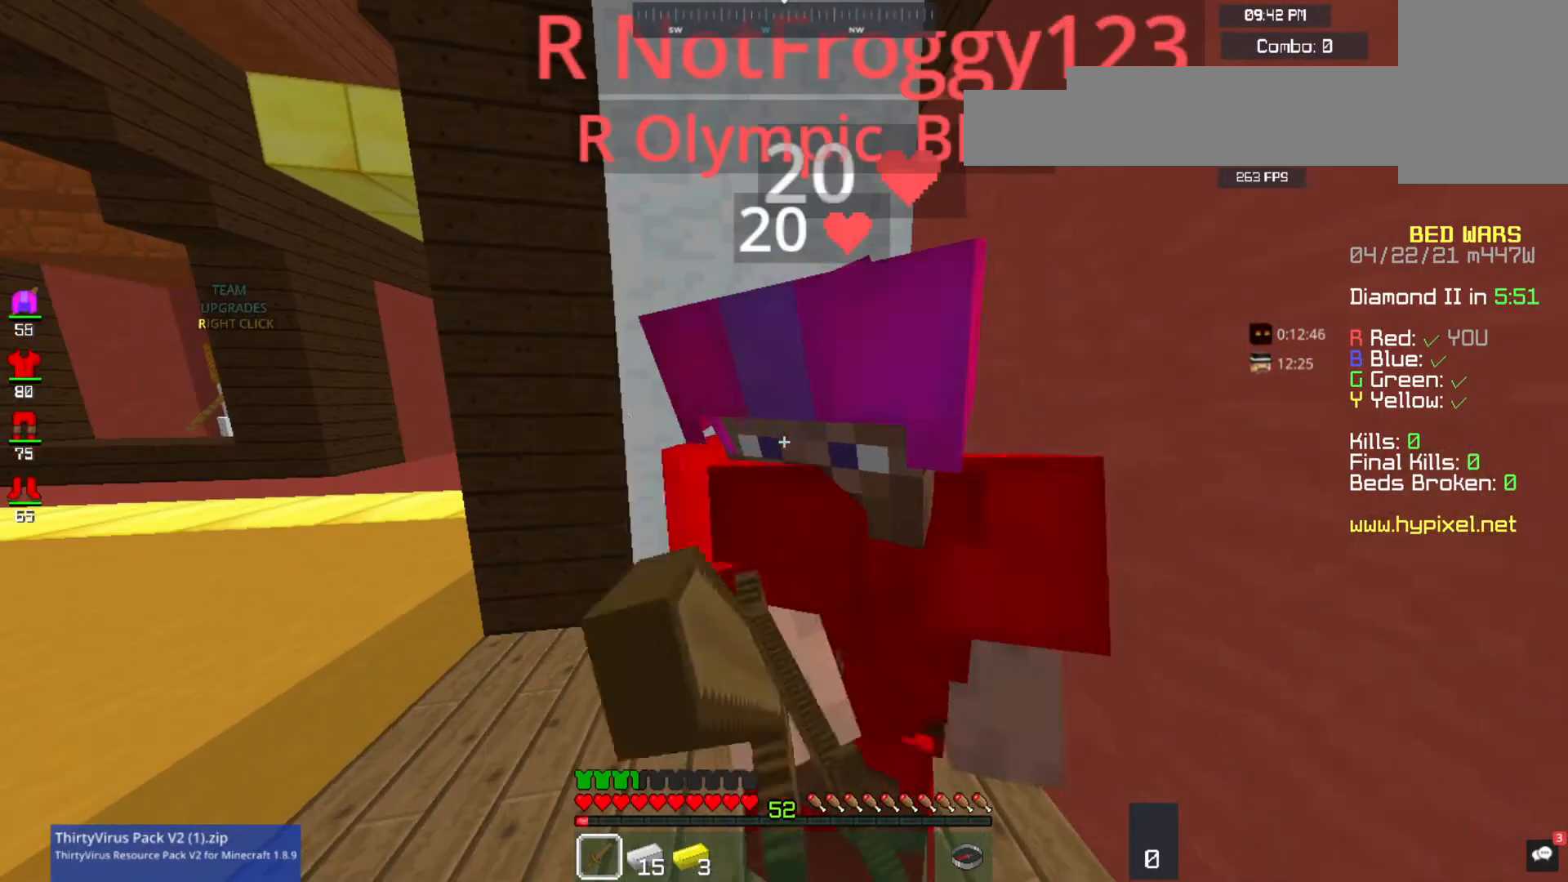
{"keys": [], "mouse": ["left"], "events": []}
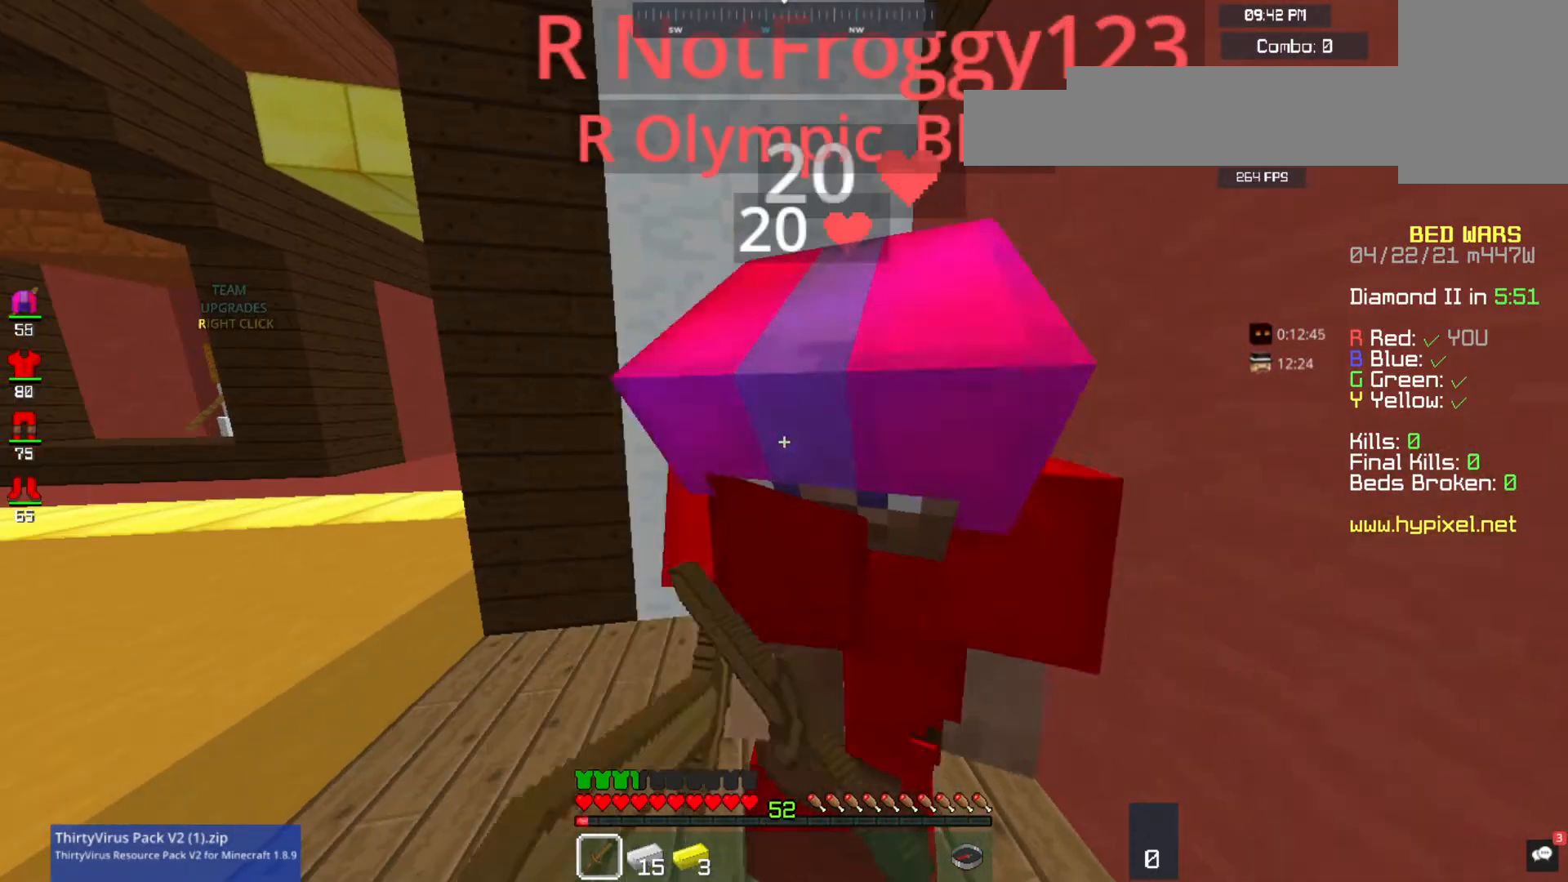
{"keys": [], "mouse": [], "events": [[400, "mouse_left", "up"]]}
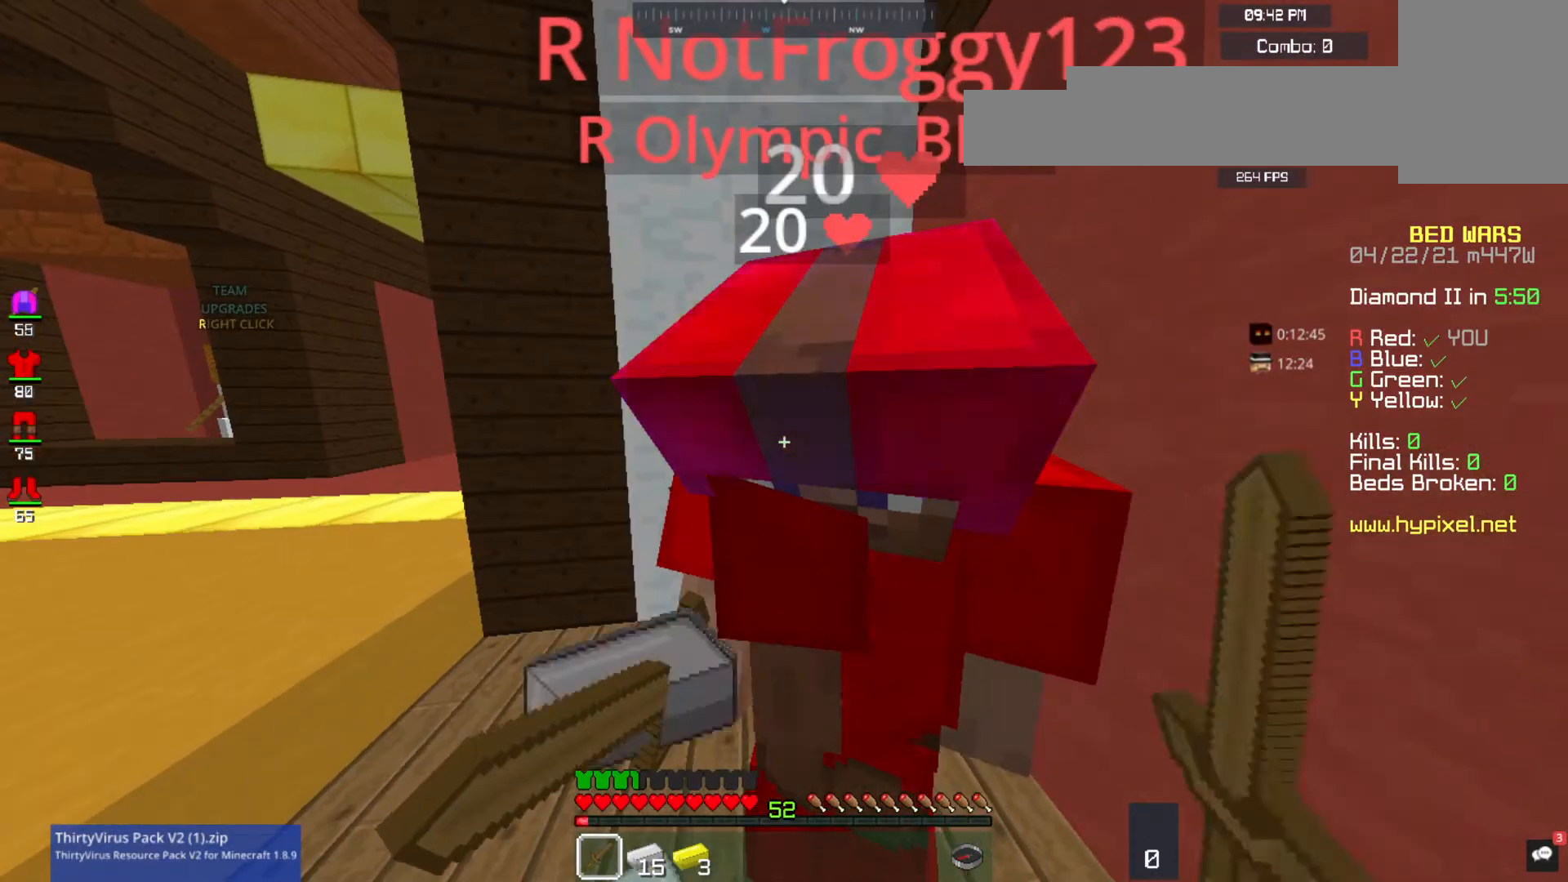
{"keys": [], "mouse": ["left", "right"], "events": [[33, "mouse_left", "down"], [233, "mouse_left", "up"], [433, "mouse_right", "down"], [500, "mouse_left", "down"]]}
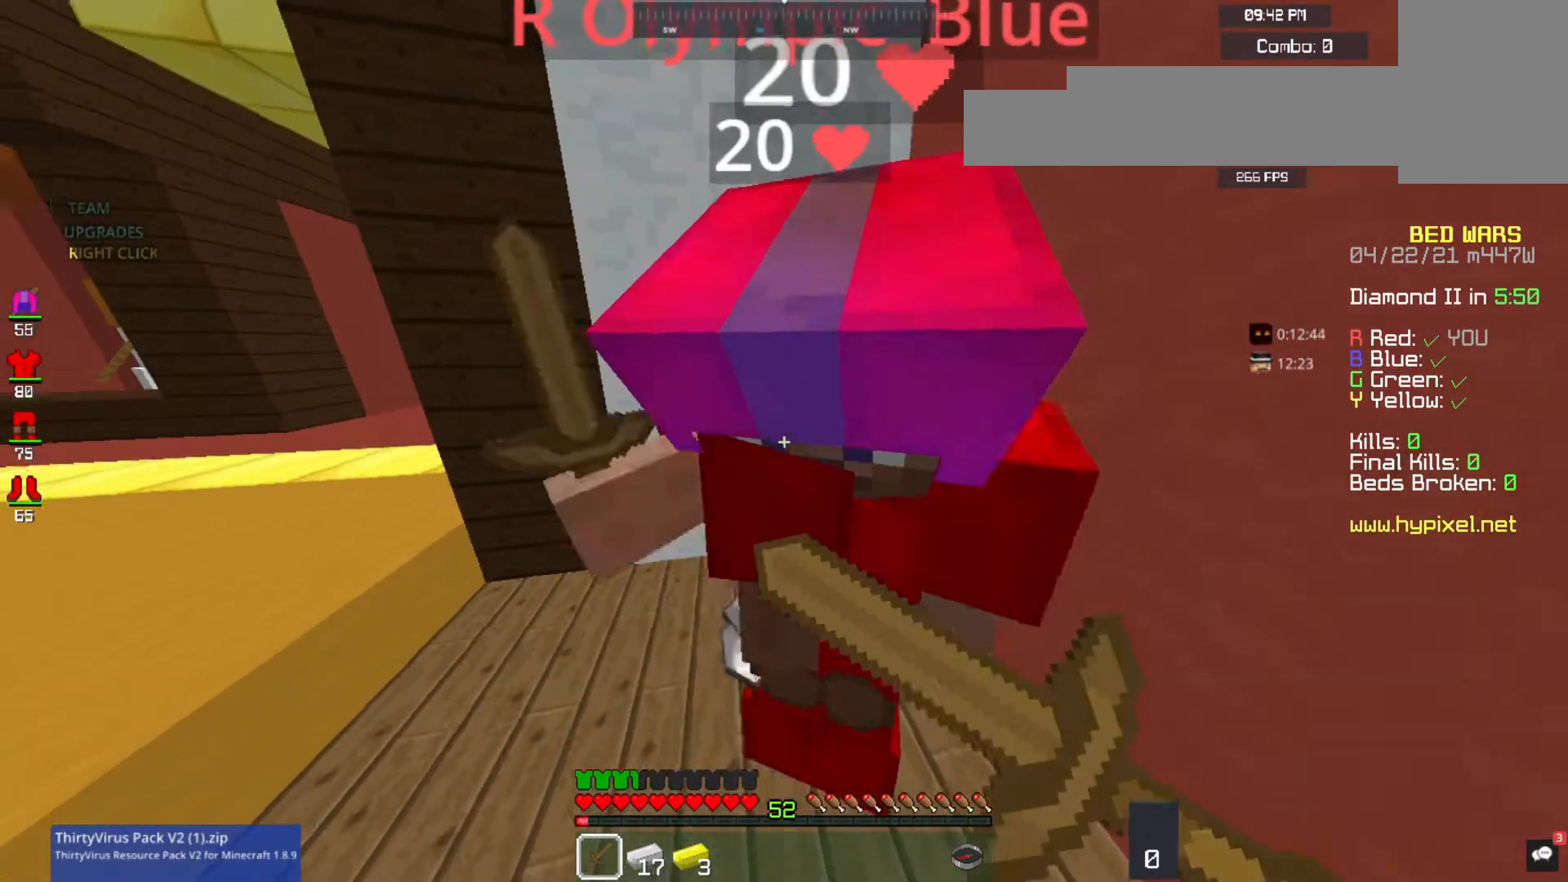
{"keys": [], "mouse": ["left"], "events": [[100, "mouse_left", "up"], [167, "mouse_left", "down"], [267, "mouse_left", "up"], [333, "mouse_left", "down"], [400, "mouse_right", "up"]]}
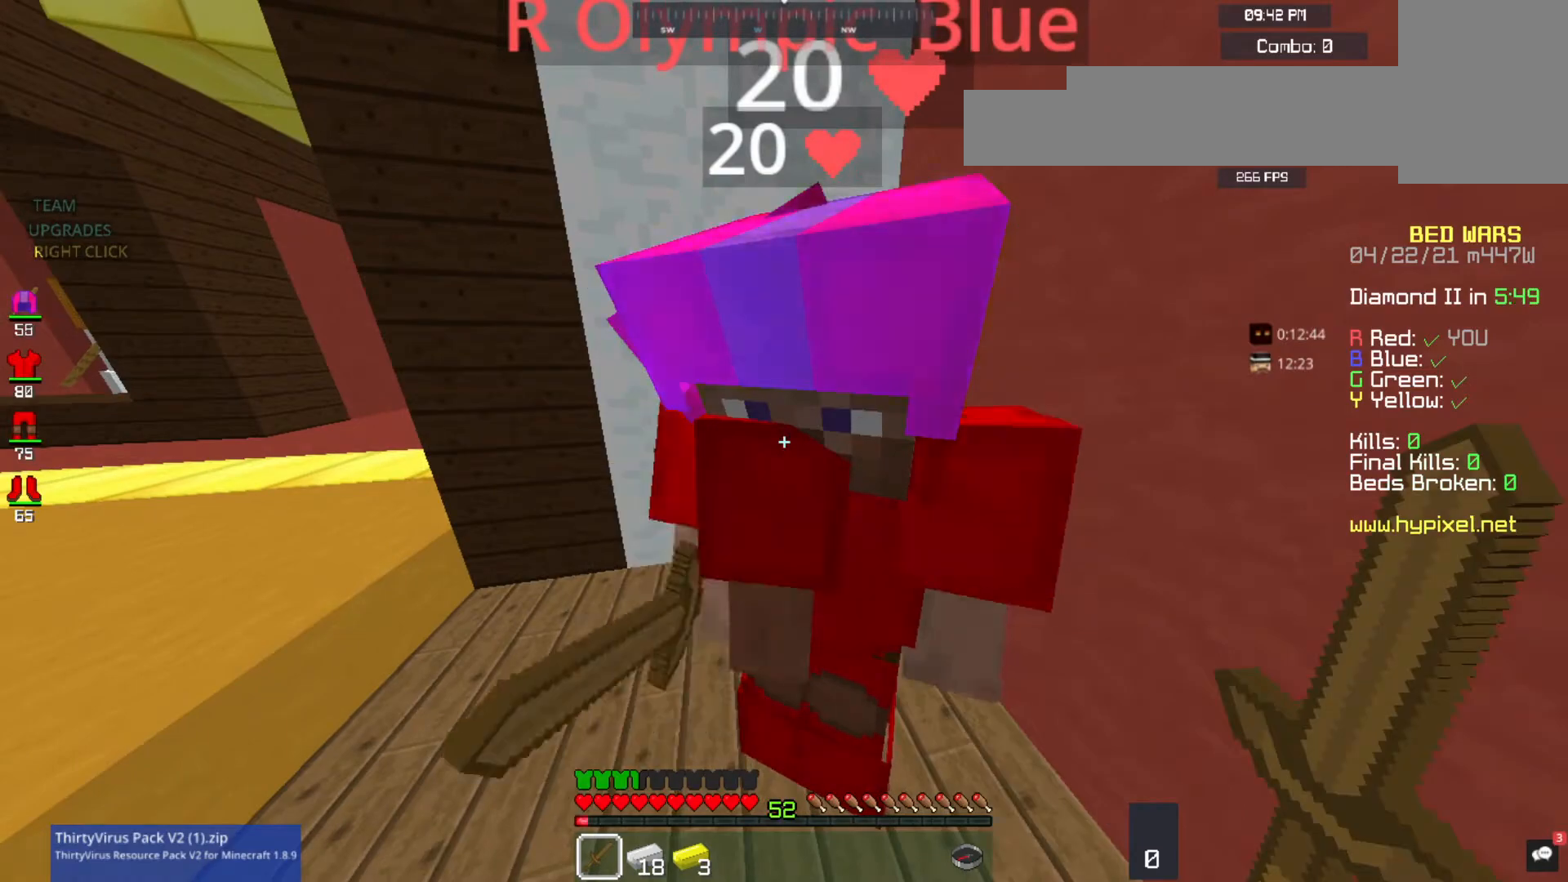
{"keys": [], "mouse": [], "events": [[300, "mouse_left", "up"]]}
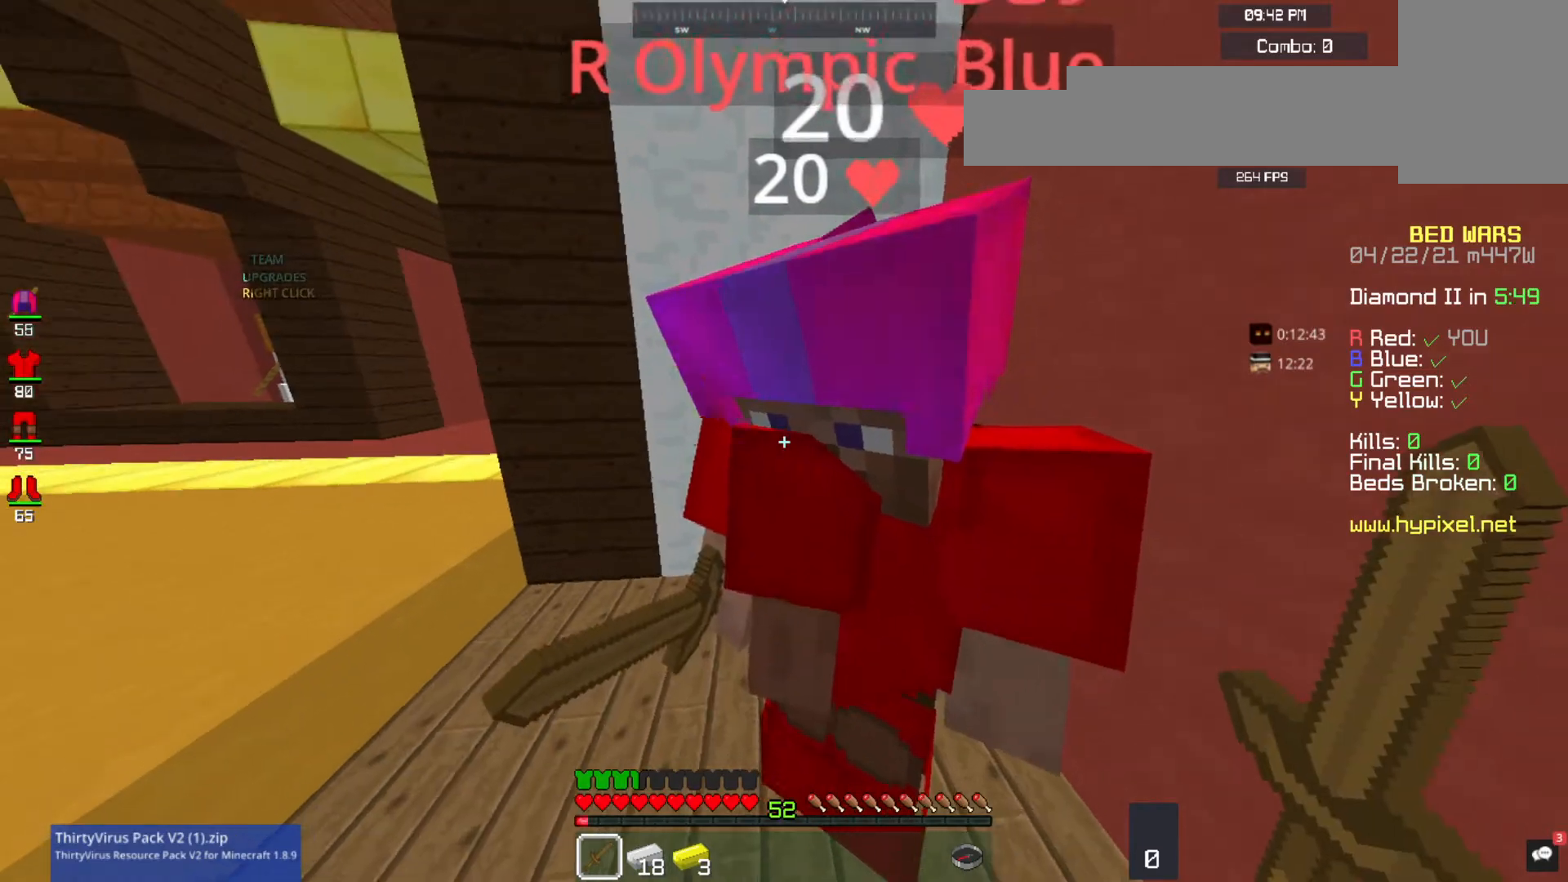
{"keys": [], "mouse": ["left"], "events": [[167, "mouse_left", "down"]]}
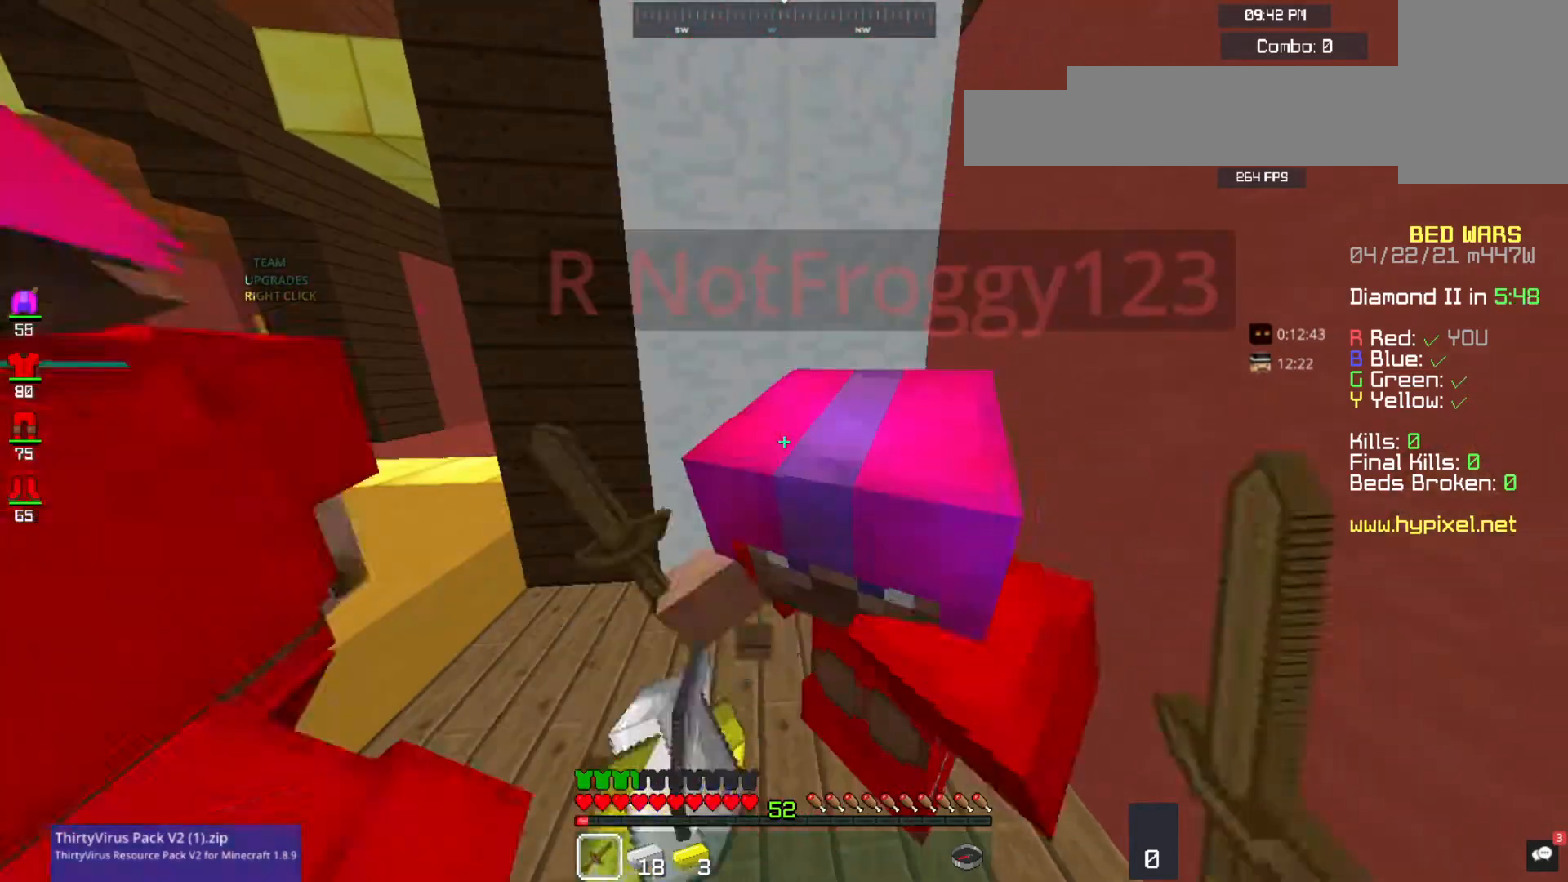
{"keys": [], "mouse": ["left"], "events": [[100, "mouse_left", "up"], [200, "mouse_left", "down"]]}
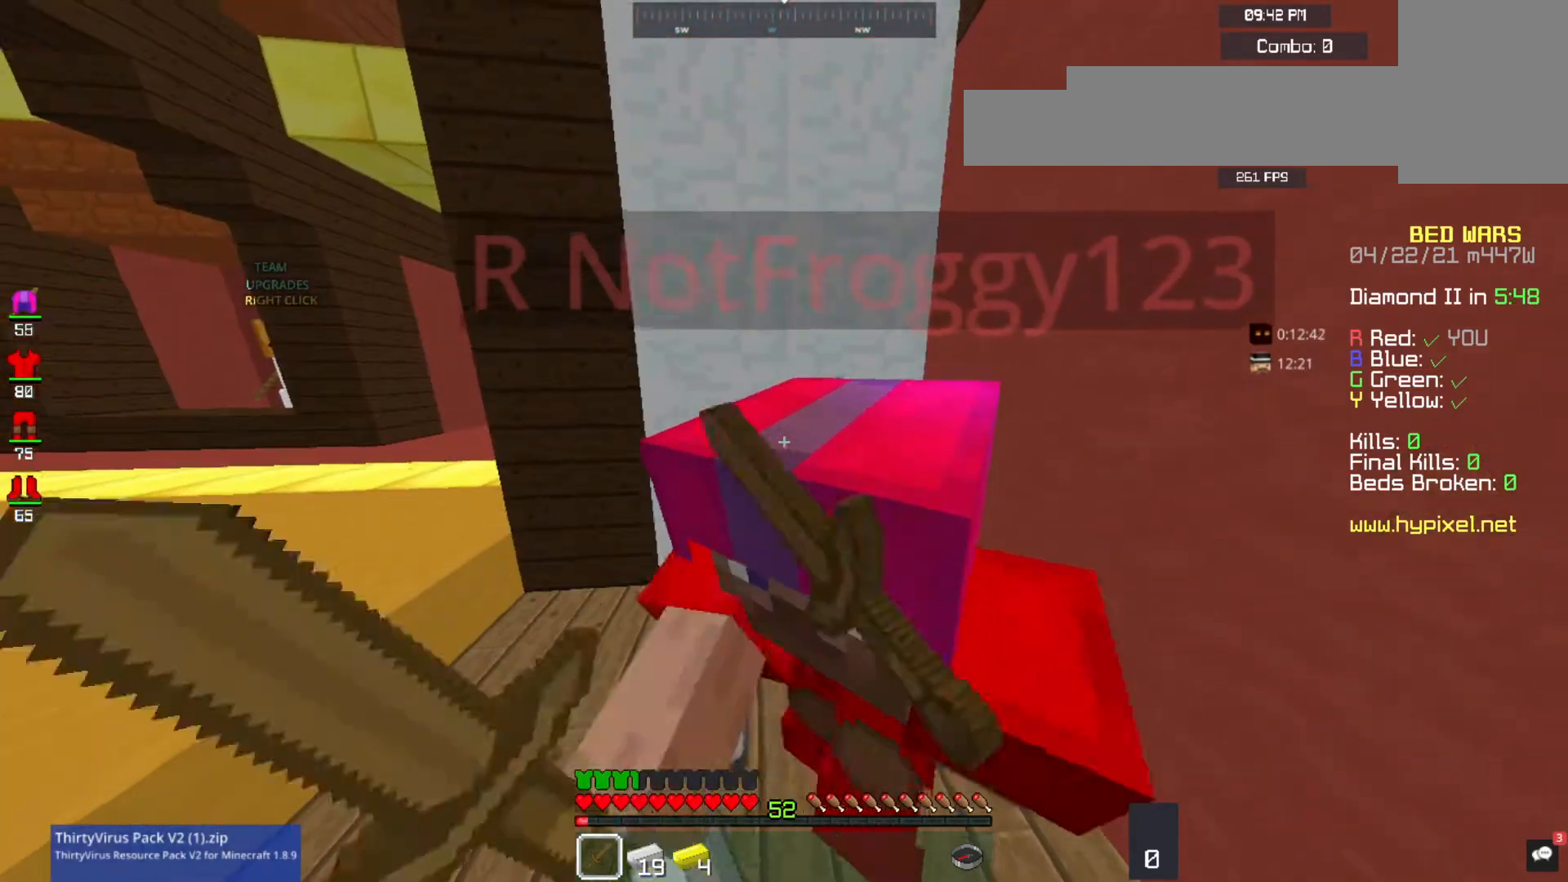
{"keys": ["d"], "mouse": [], "events": [[100, "mouse_left", "up"], [200, "w", "down"], [433, "d", "down"], [467, "w", "up"]]}